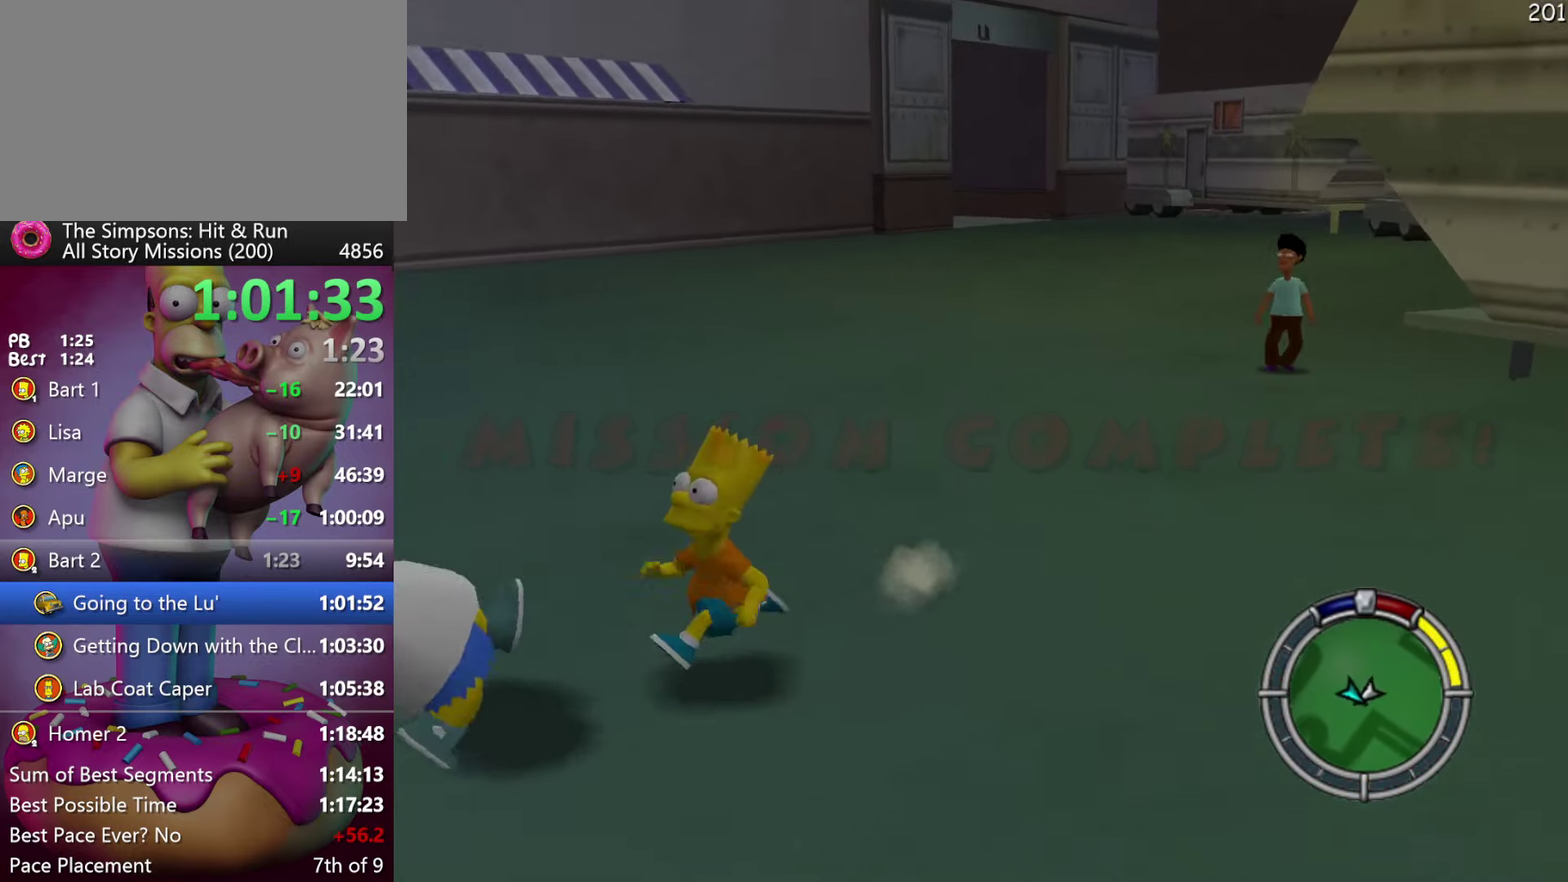
Gameplay with a controller (Xbox layout); each line is a JSON object with the inputs held at the frame after it. "events" lists button and stick changes between this image and that frame as [ms after this image, input, new state], when the widget could be followed in between. Not read: B DPAD_DOWN DPAD_LEFT DPAD_RIGHT L3 R3.
{"buttons": ["R2"], "left_stick": "left", "events": [[133, "X", "down"], [267, "X", "up"]]}
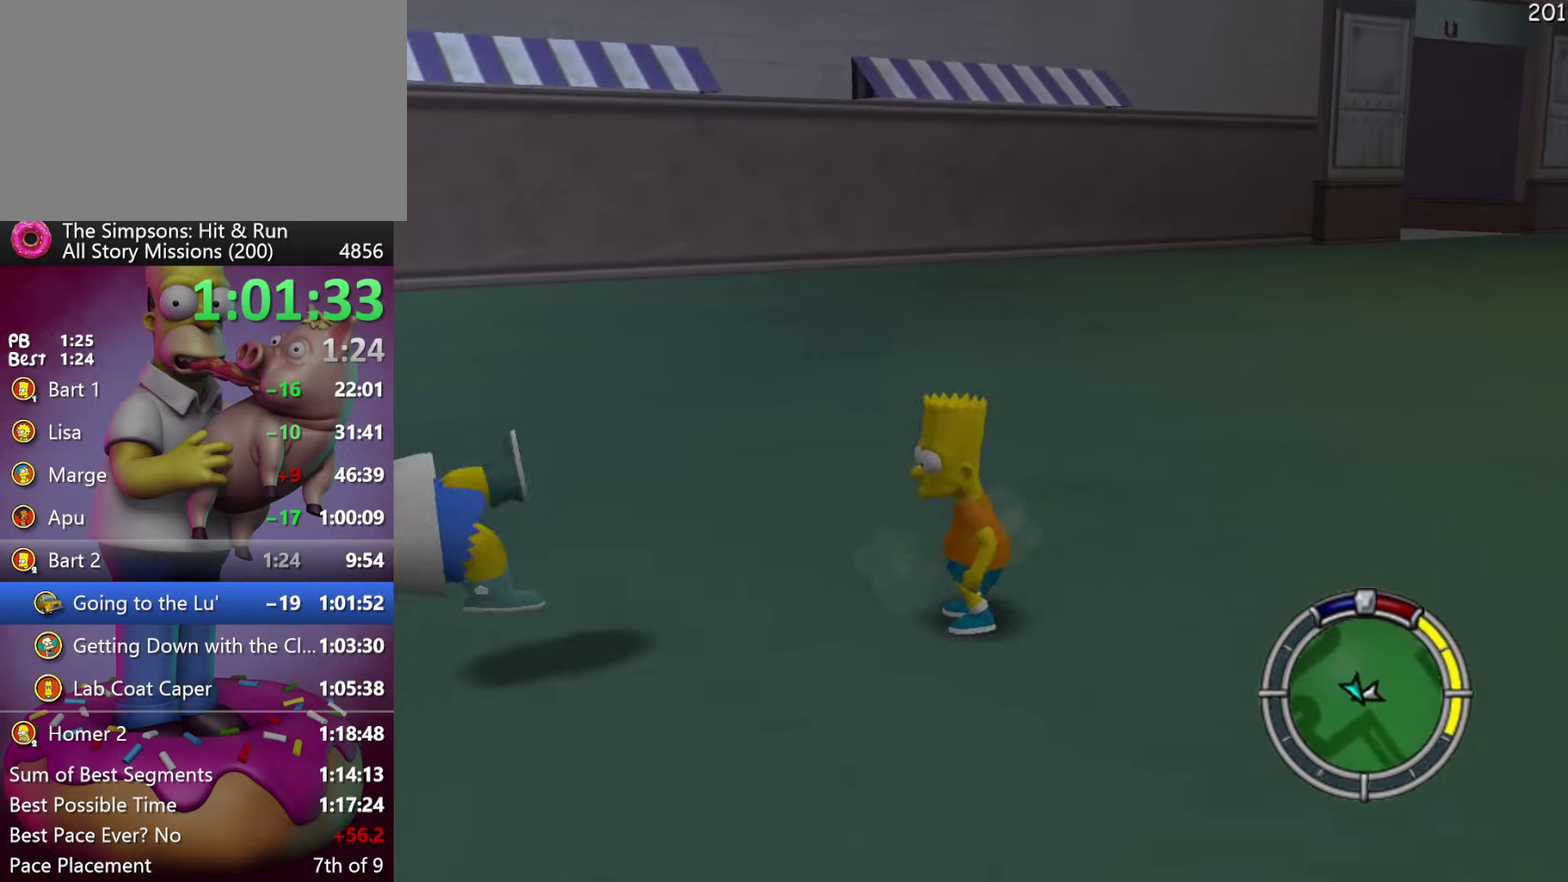
{"buttons": ["R2"], "left_stick": "left", "events": [[17, "left_stick", "down-left"], [384, "left_stick", "left"]]}
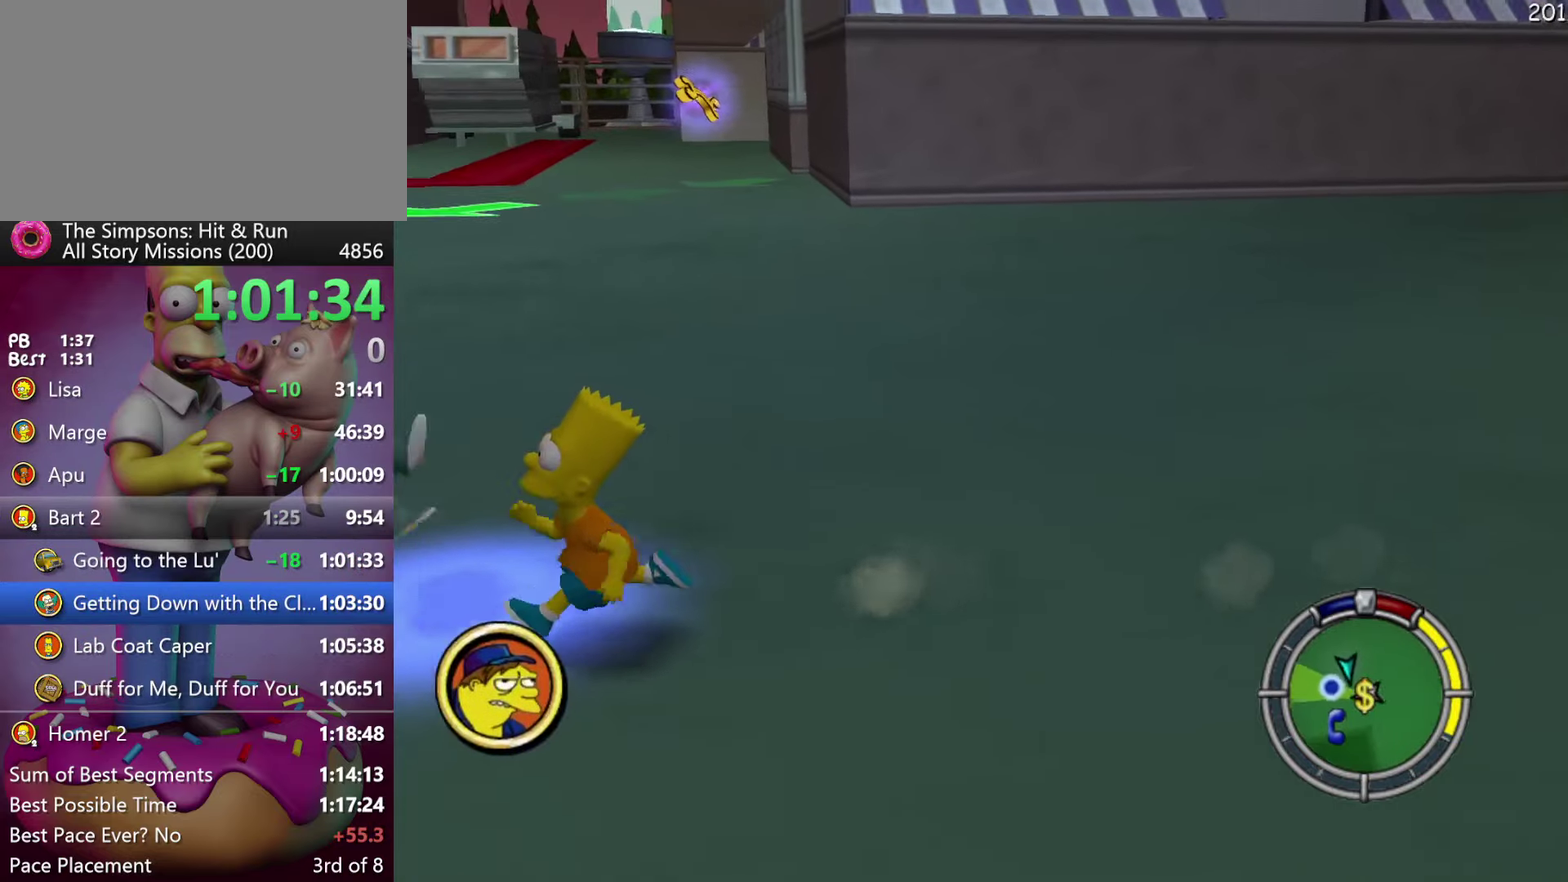
{"buttons": [], "left_stick": "center", "events": [[117, "left_stick", "up-left"], [134, "DPAD_UP", "down"], [217, "DPAD_UP", "up"], [234, "left_stick", "left"], [250, "Y", "down"], [400, "R2", "up"], [434, "Y", "up"], [450, "left_stick", "center"]]}
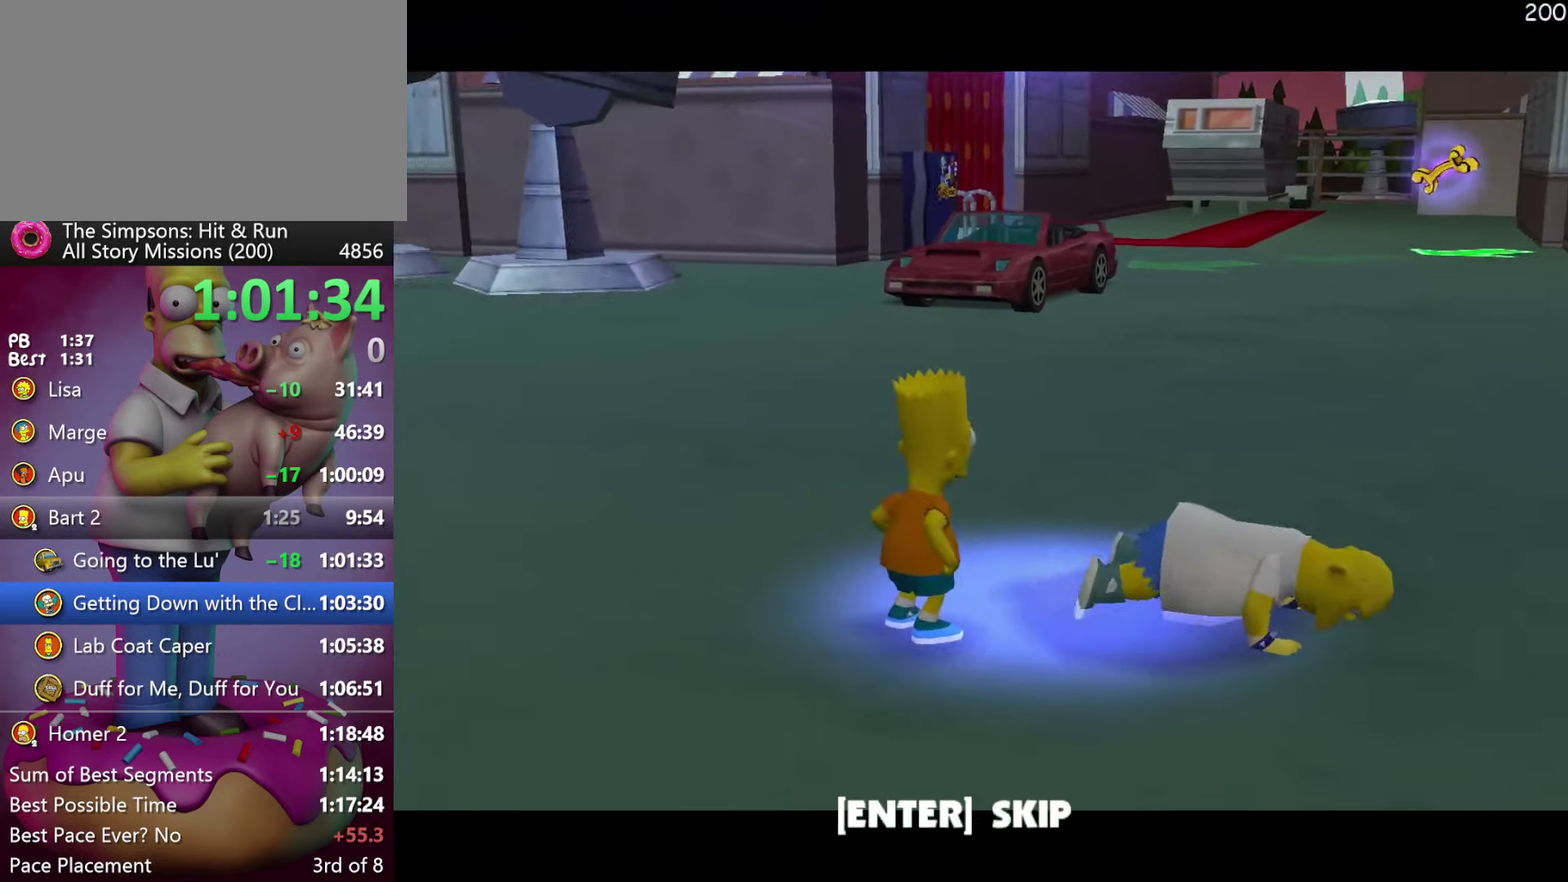
{"buttons": [], "left_stick": "center", "events": []}
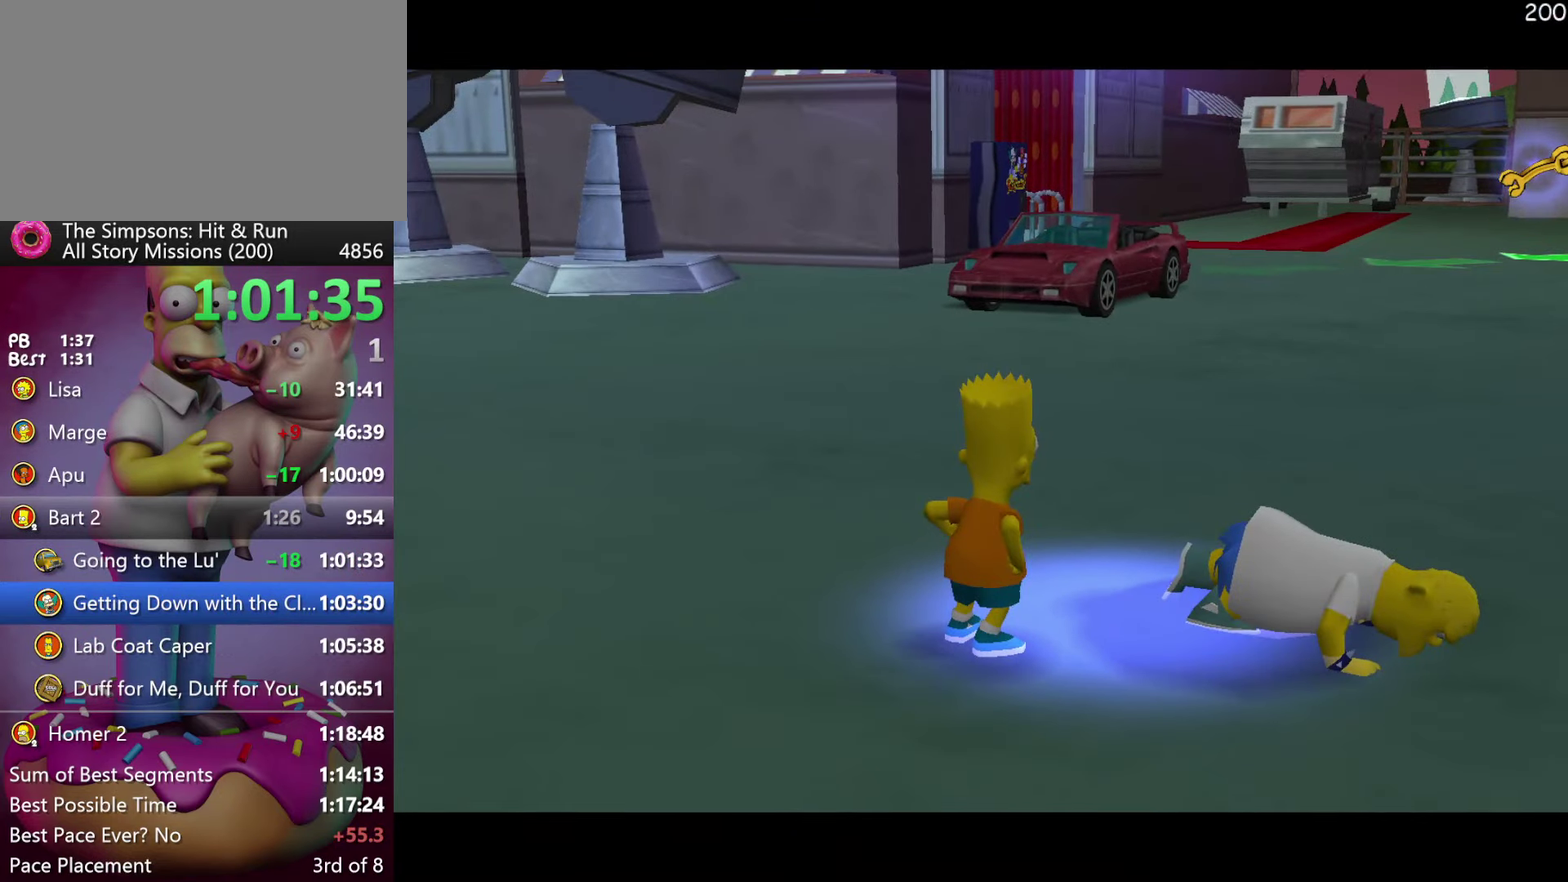
{"buttons": [], "left_stick": "center", "events": []}
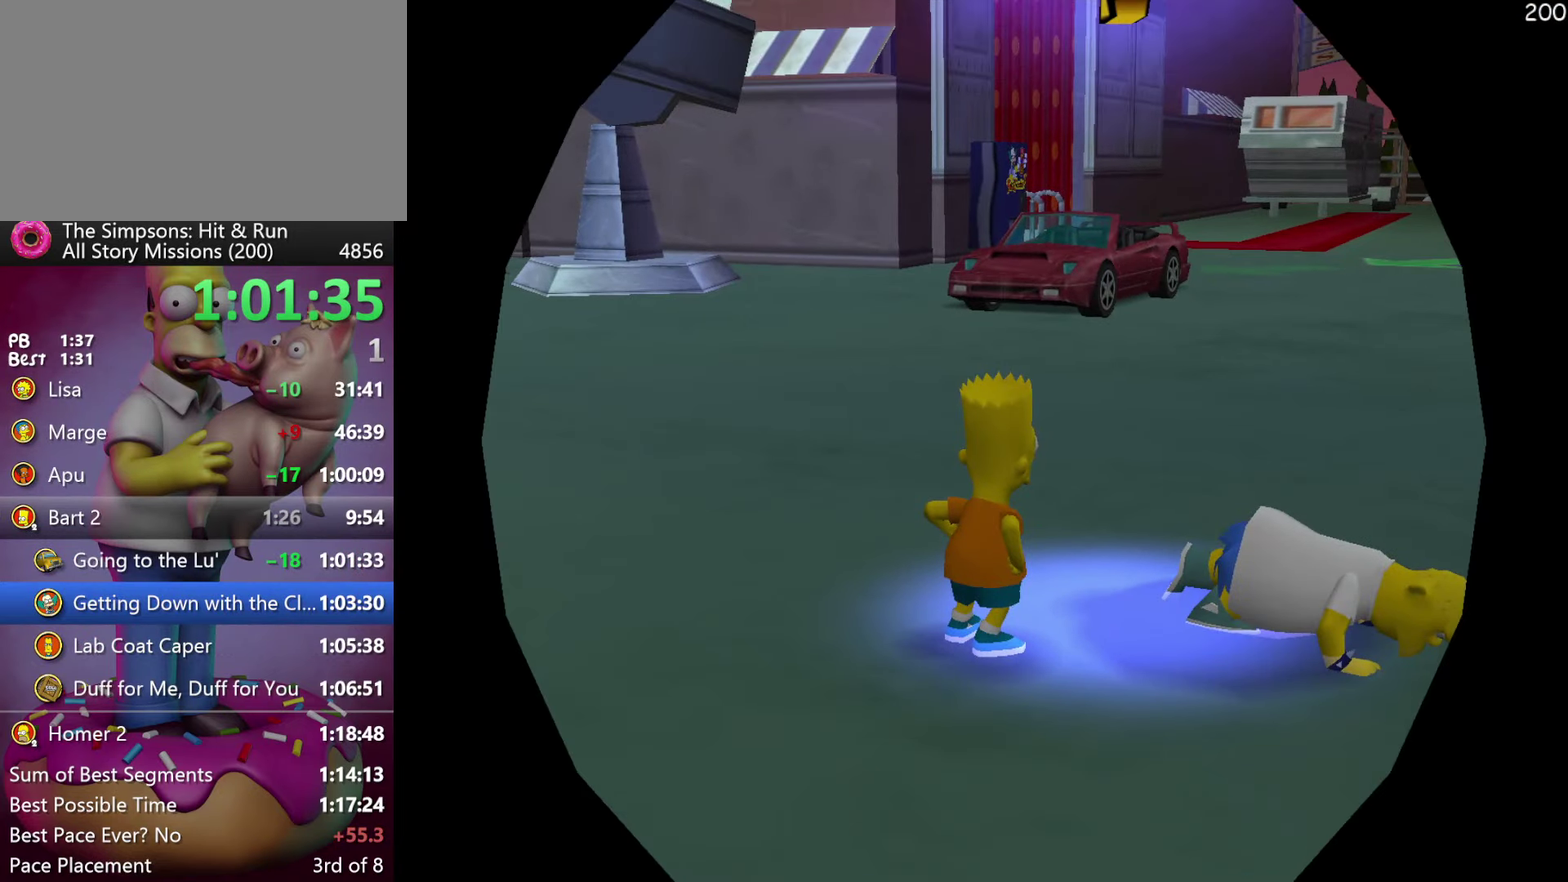
{"buttons": [], "left_stick": "center", "events": []}
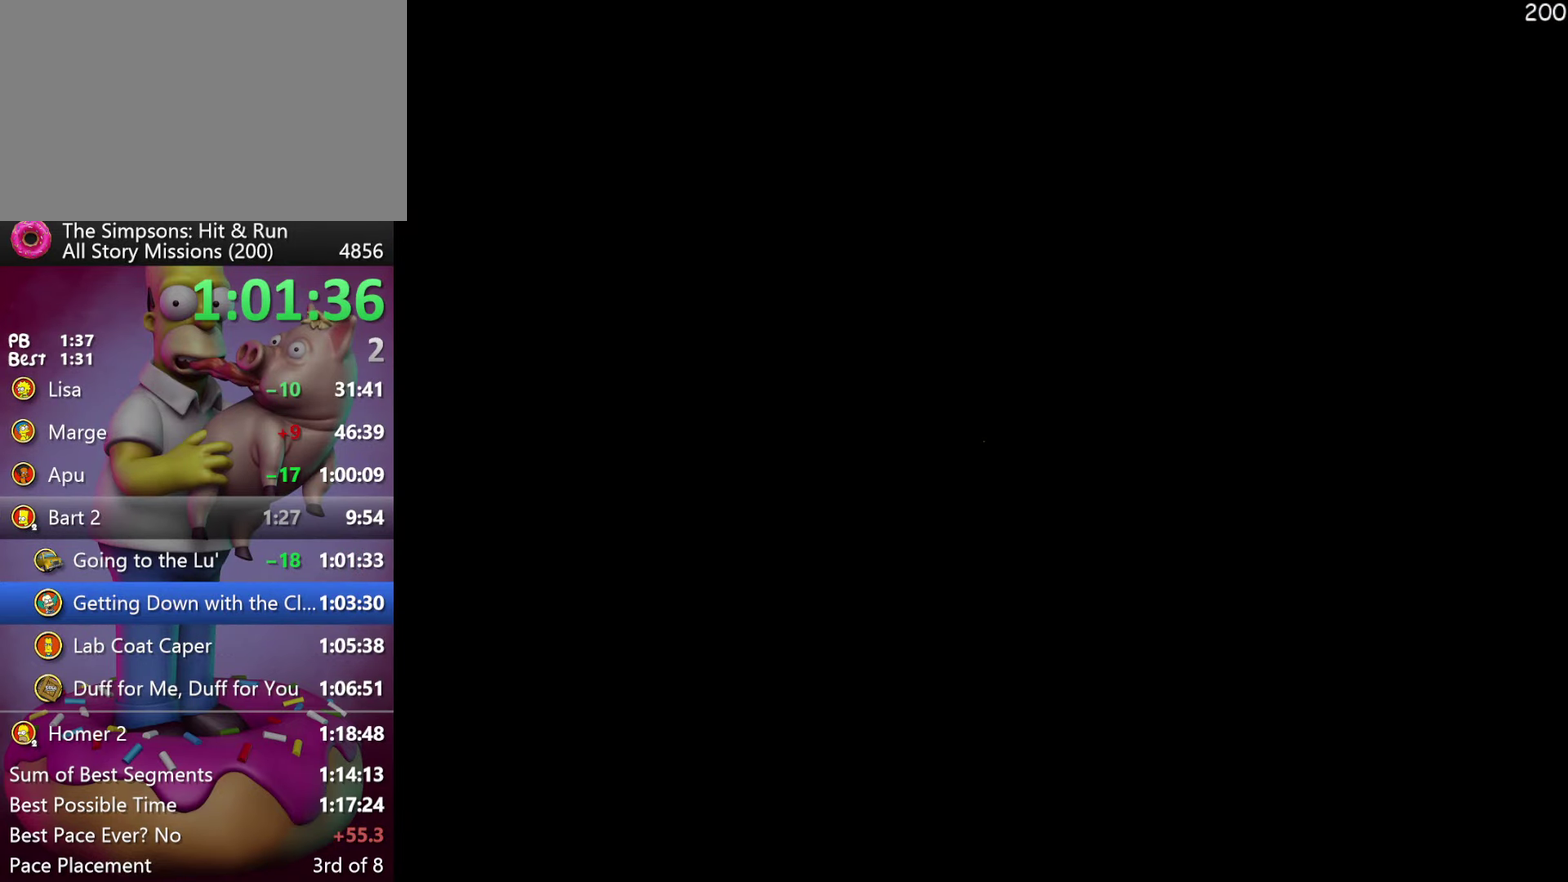
{"buttons": [], "left_stick": "center", "events": []}
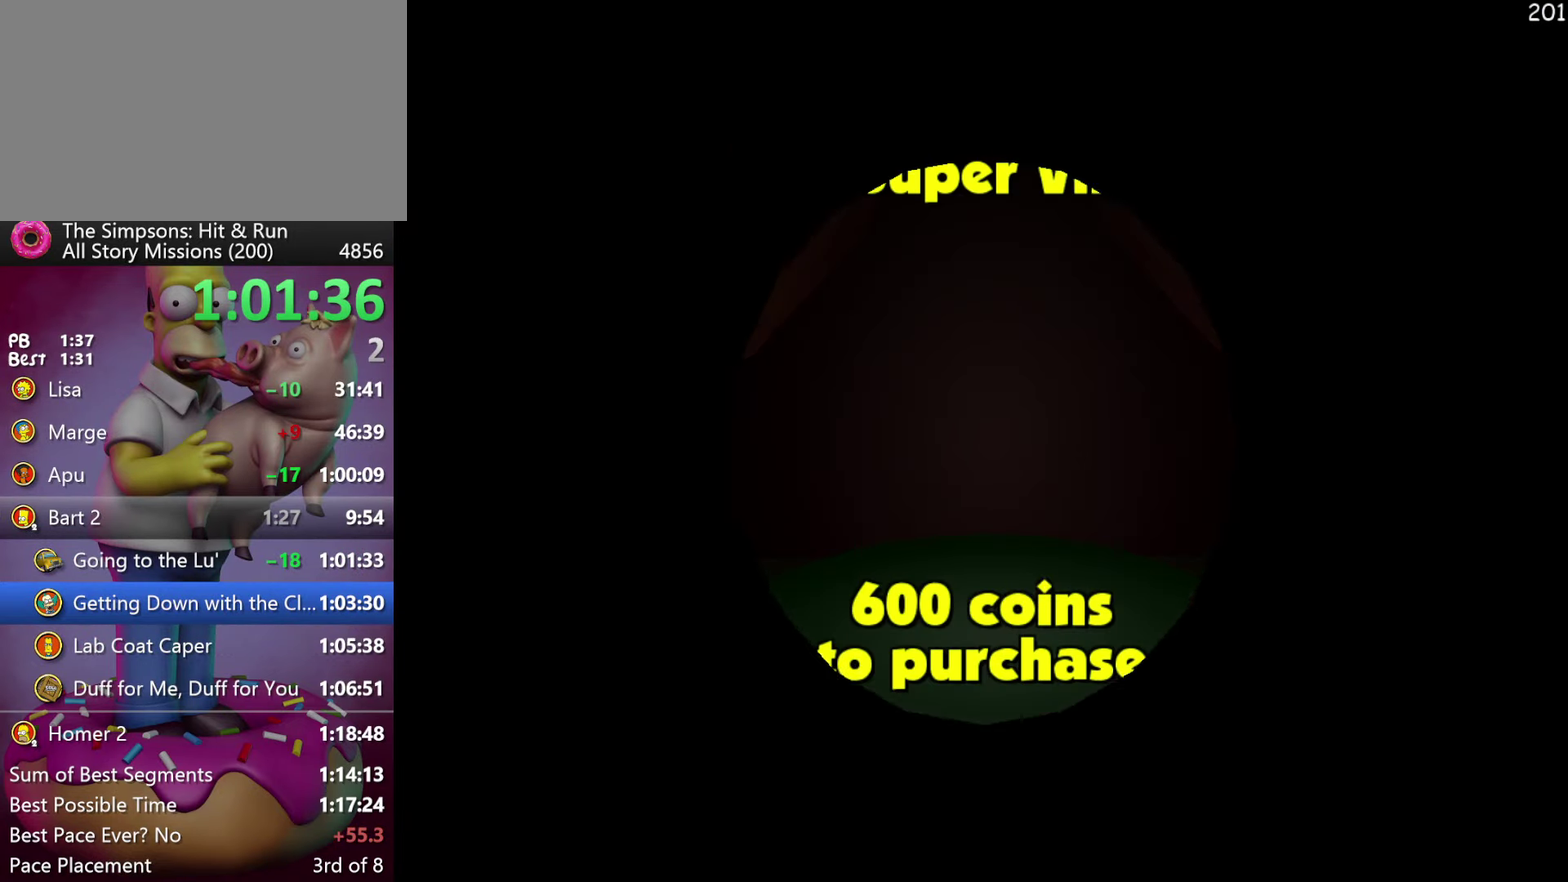
{"buttons": [], "left_stick": "center", "events": []}
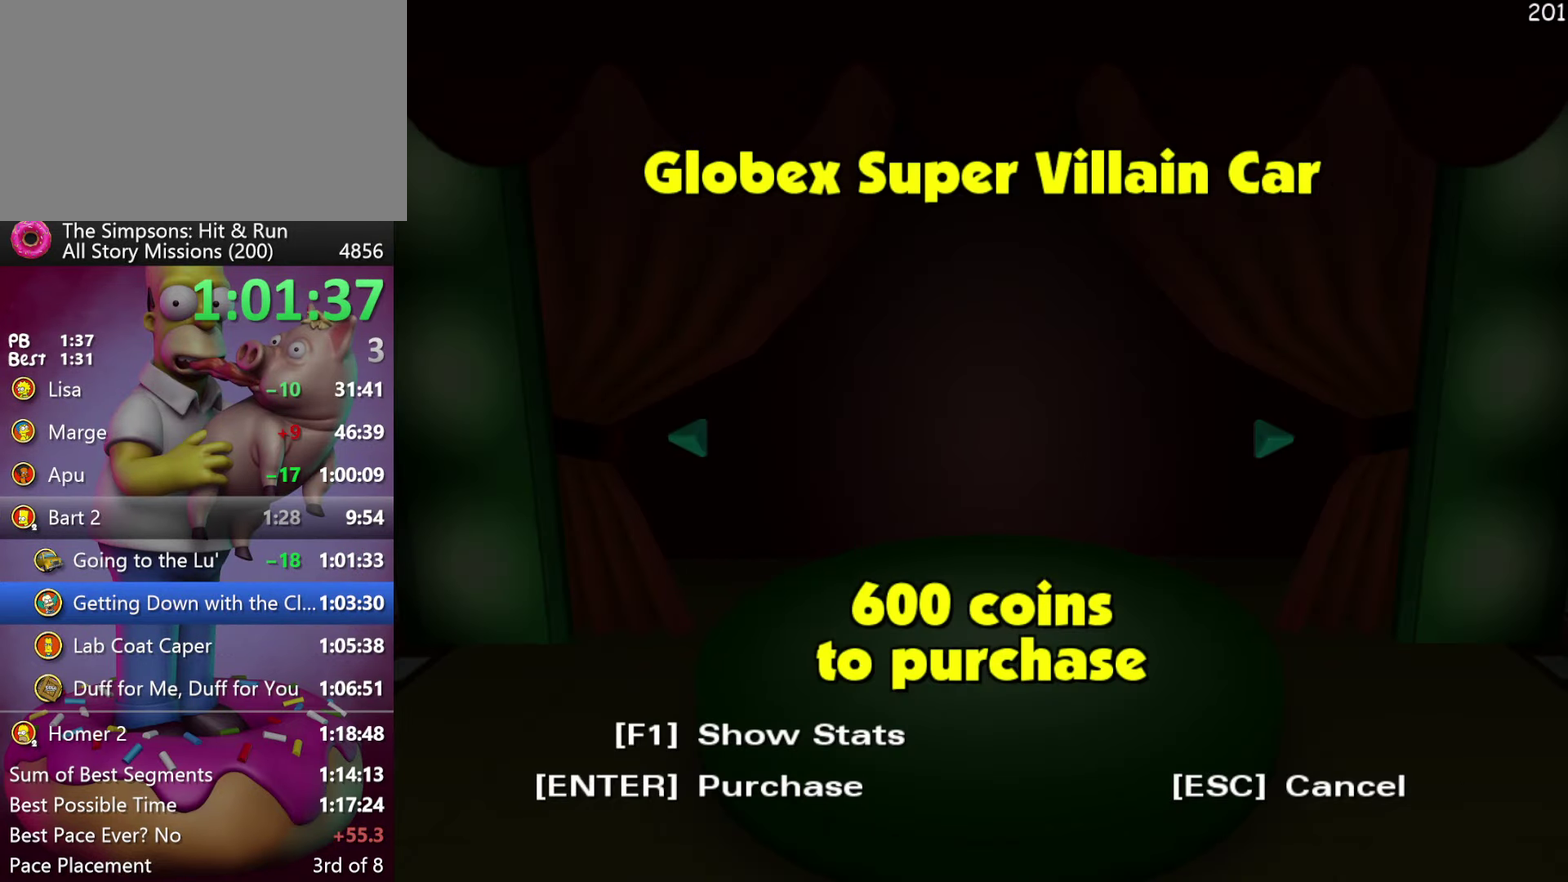
{"buttons": [], "left_stick": "center", "events": []}
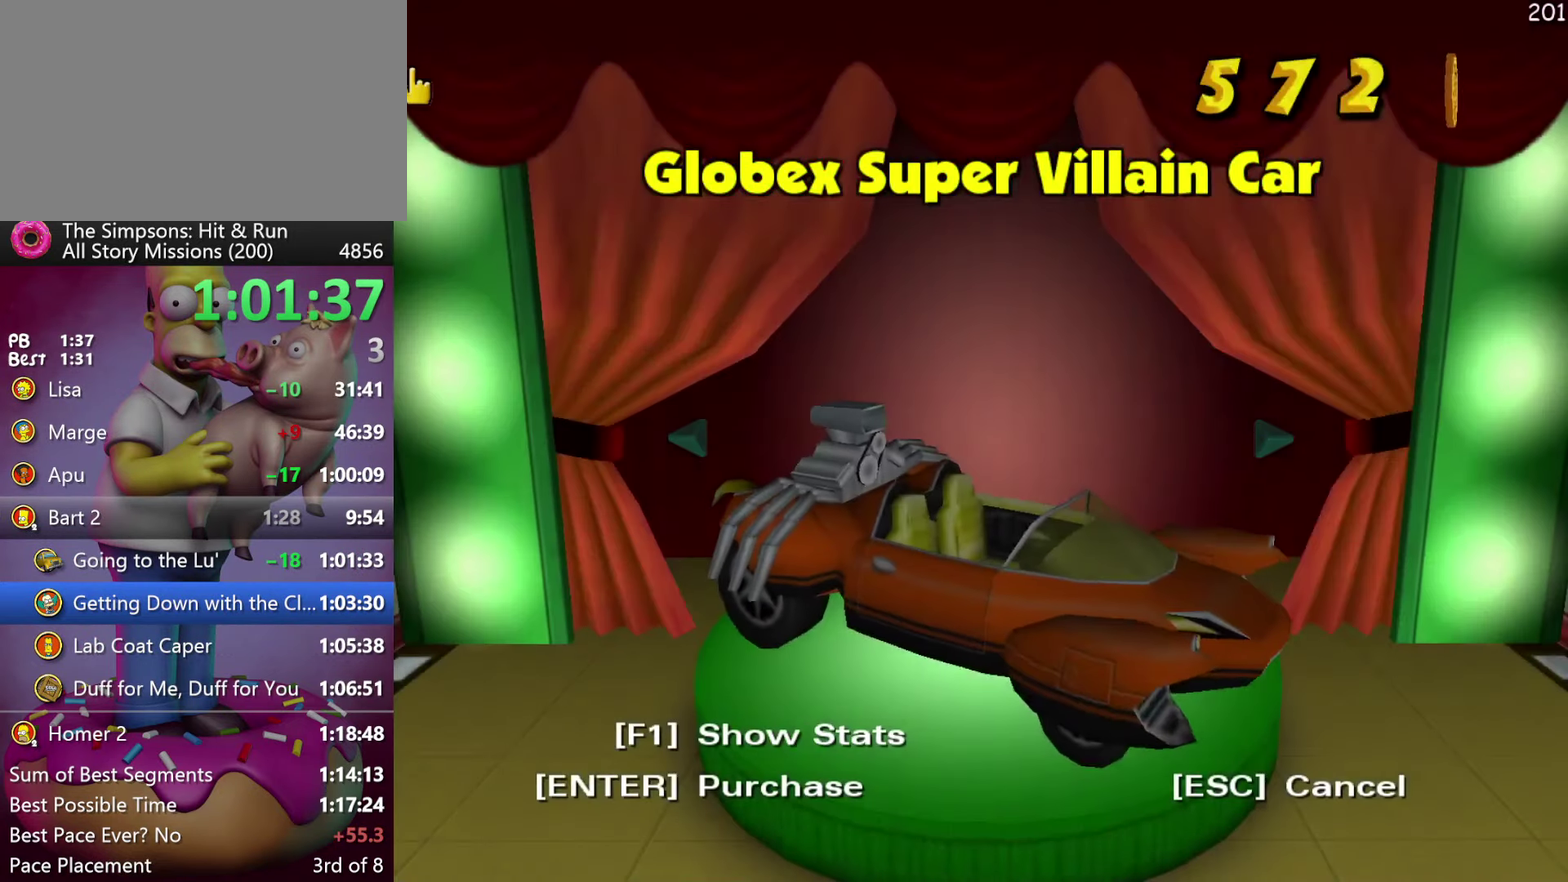
{"buttons": [], "left_stick": "center", "events": []}
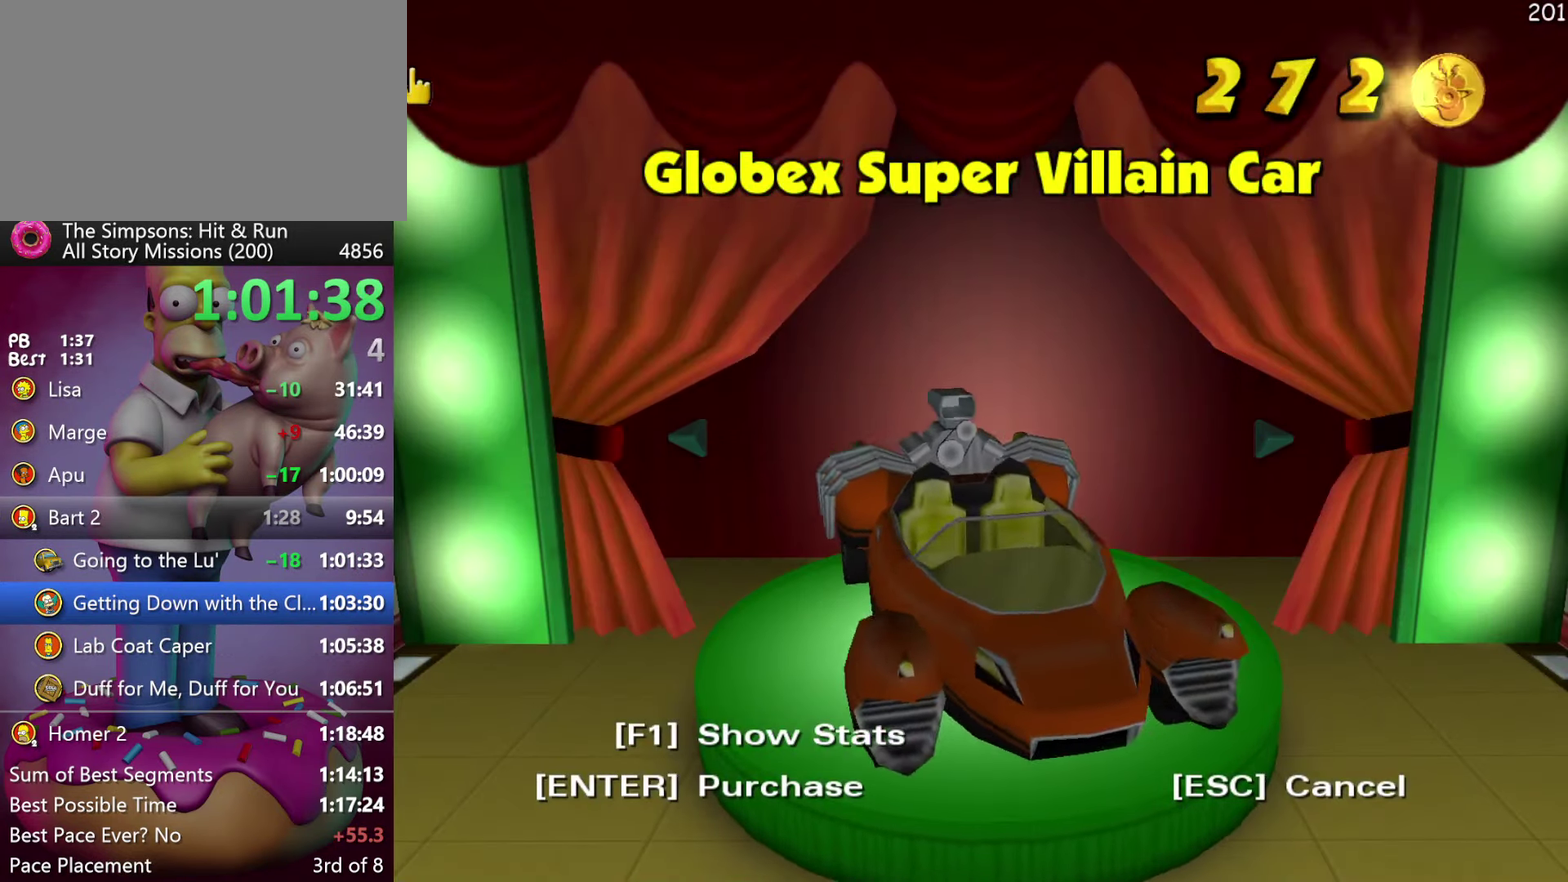
{"buttons": [], "left_stick": "center", "events": []}
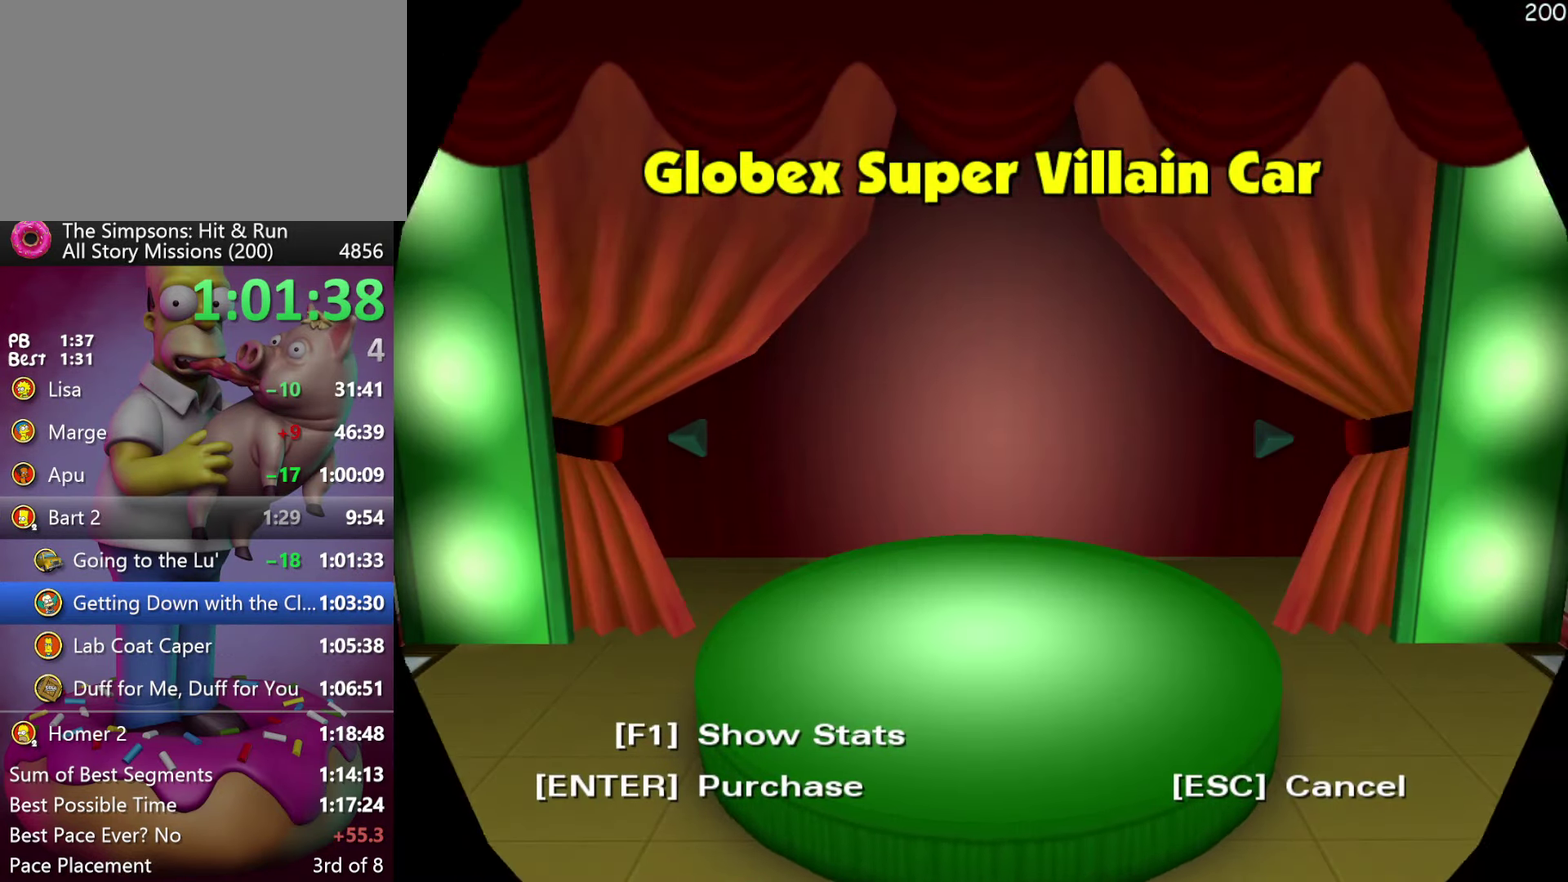
{"buttons": ["DPAD_UP"], "left_stick": "up", "events": [[416, "DPAD_UP", "down"], [433, "left_stick", "up"]]}
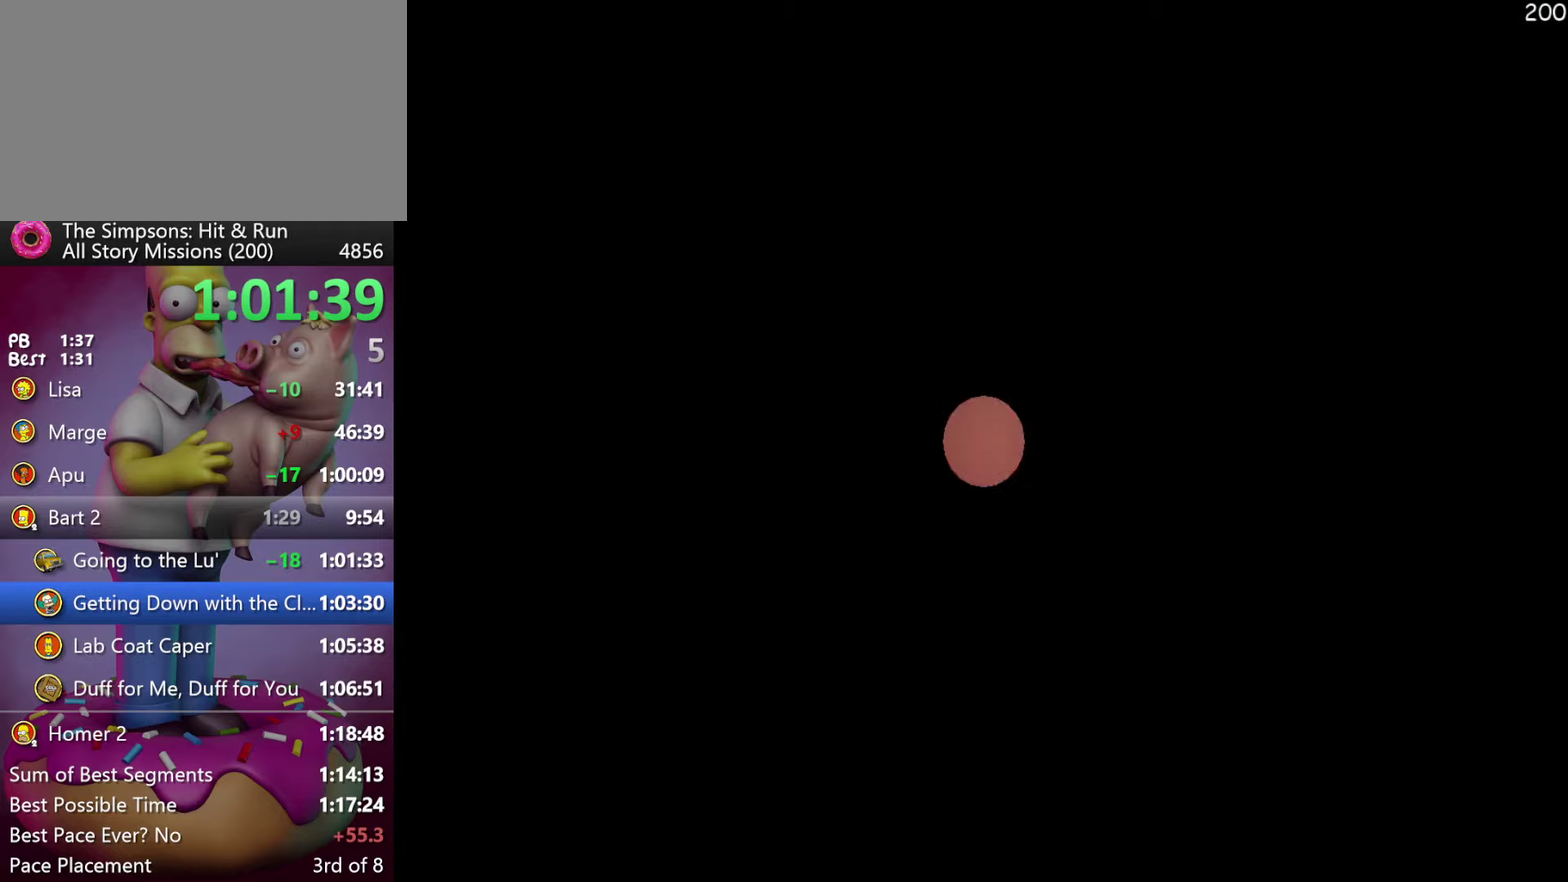
{"buttons": ["DPAD_UP"], "left_stick": "up", "events": []}
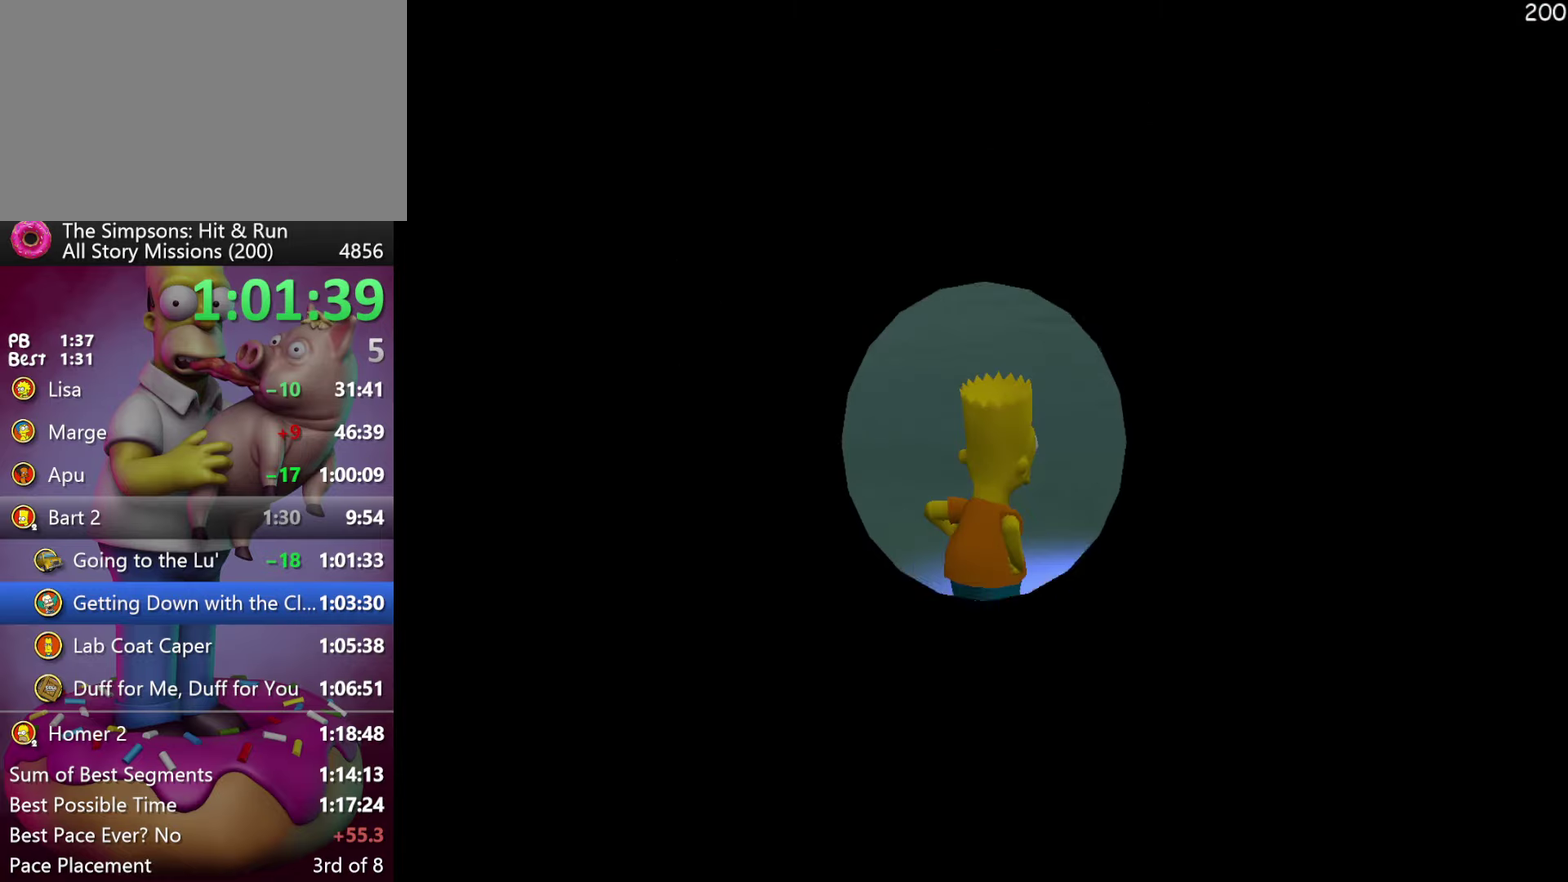
{"buttons": ["DPAD_UP"], "left_stick": "up", "events": []}
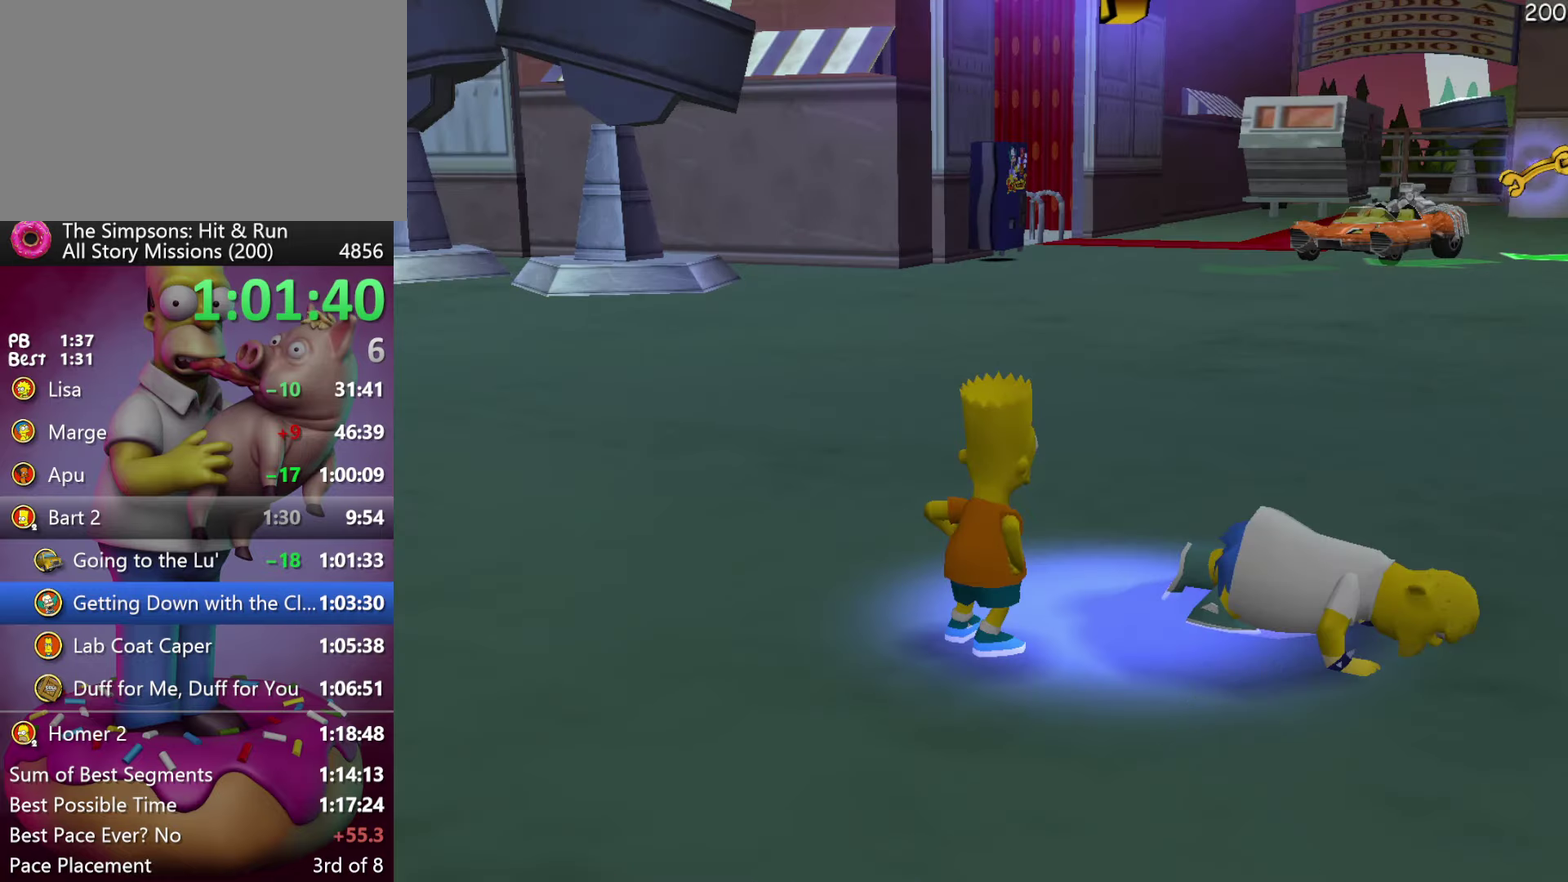
{"buttons": ["R2", "DPAD_UP"], "left_stick": "up", "events": [[83, "left_stick", "up-left"], [150, "DPAD_UP", "up"], [283, "DPAD_UP", "down"], [333, "R2", "down"], [483, "left_stick", "up"]]}
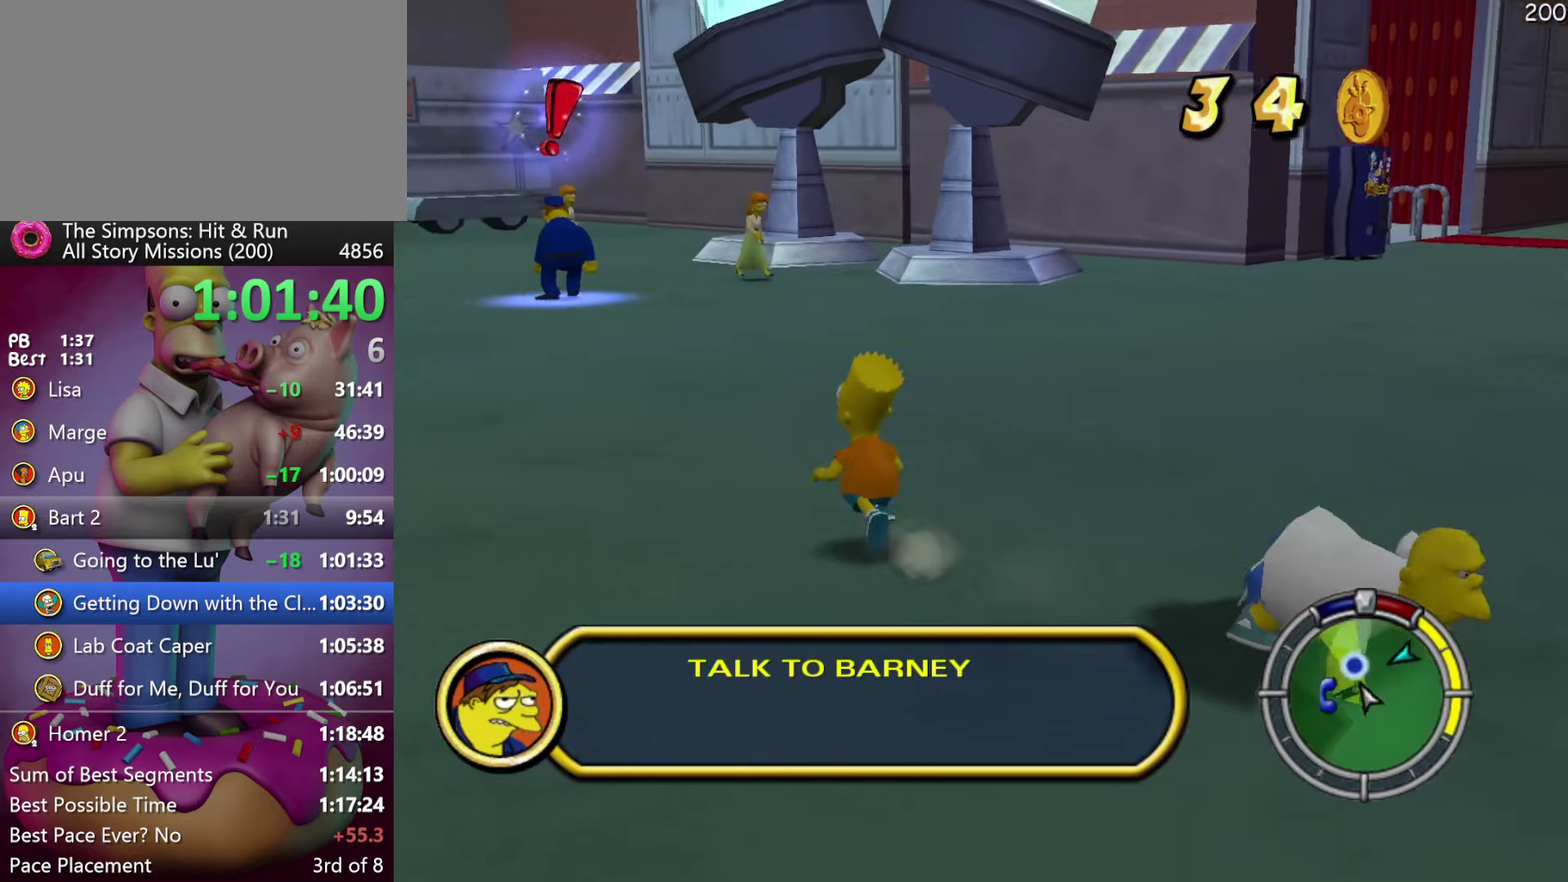
{"buttons": ["R2", "DPAD_UP"], "left_stick": "up", "events": []}
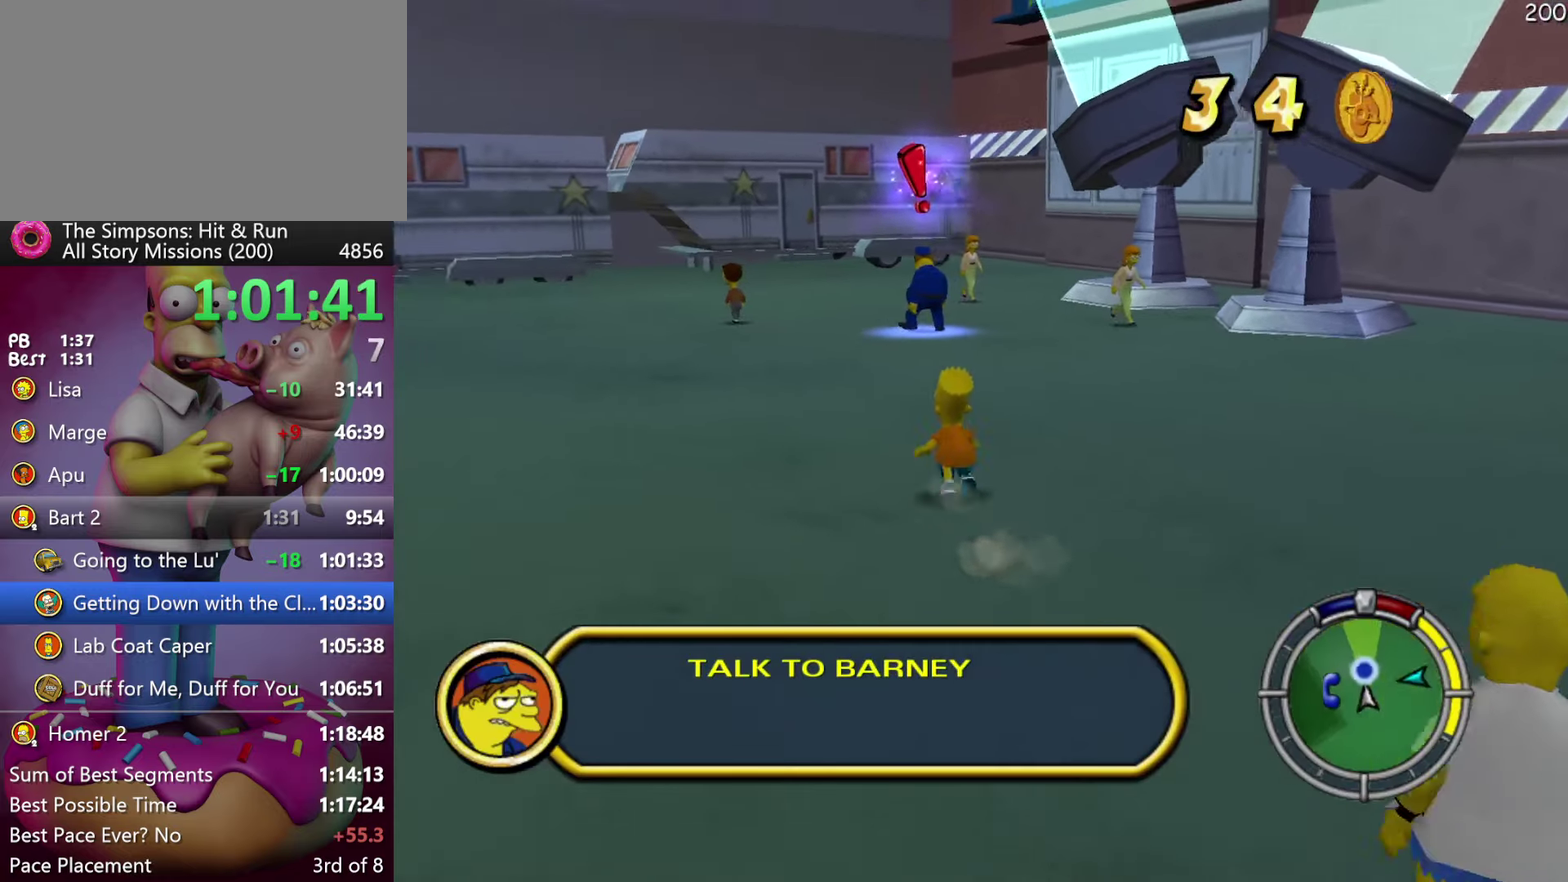
{"buttons": ["A", "R2", "DPAD_UP"], "left_stick": "up", "events": [[466, "A", "down"]]}
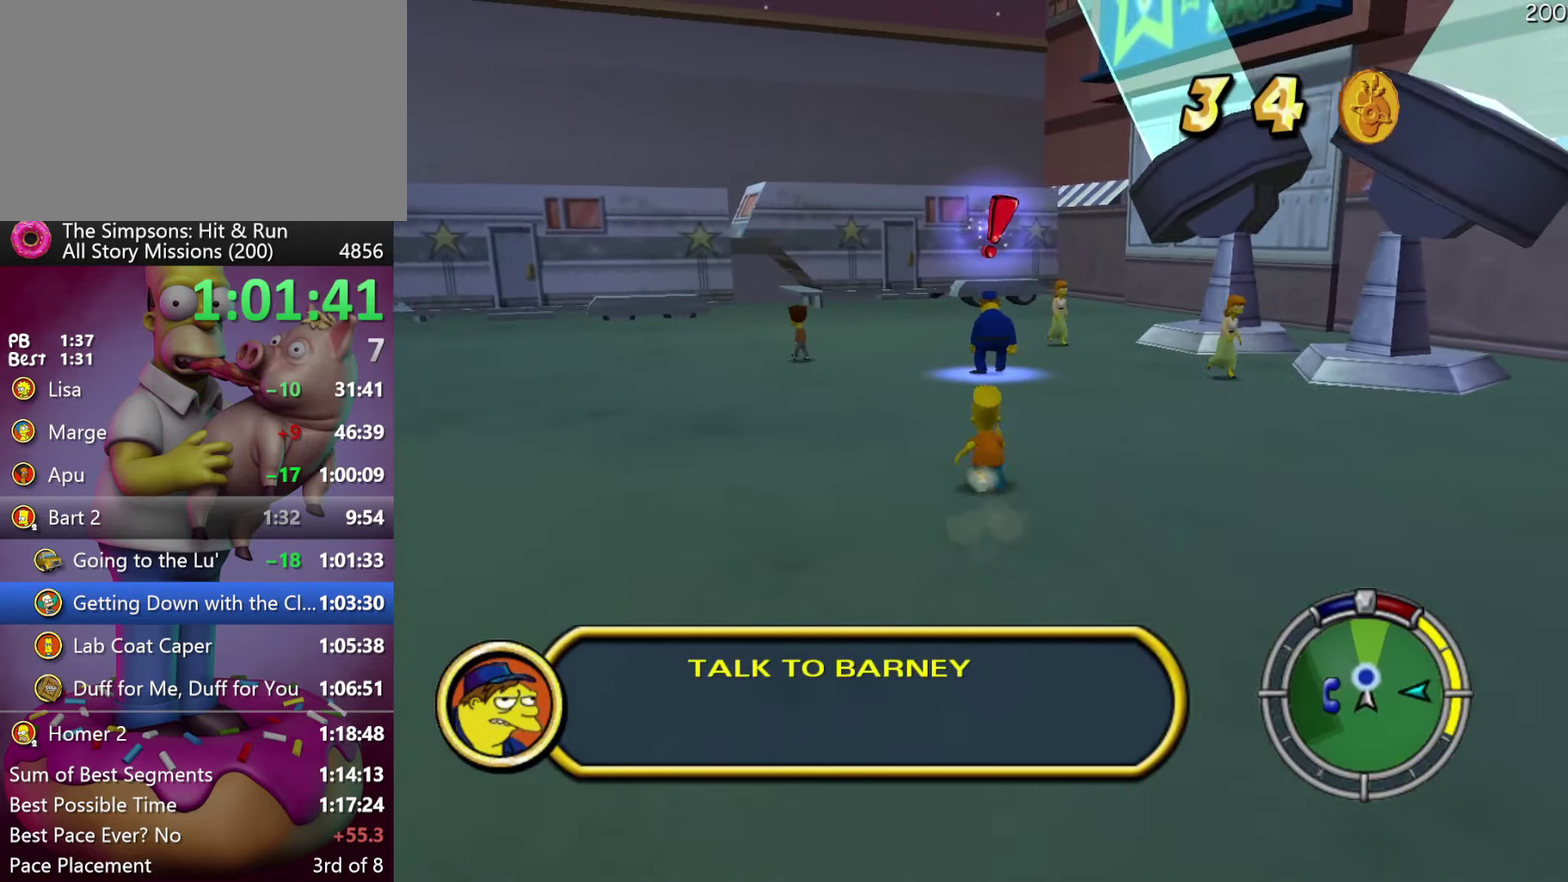
{"buttons": ["R2", "DPAD_UP"], "left_stick": "up", "events": [[116, "A", "up"]]}
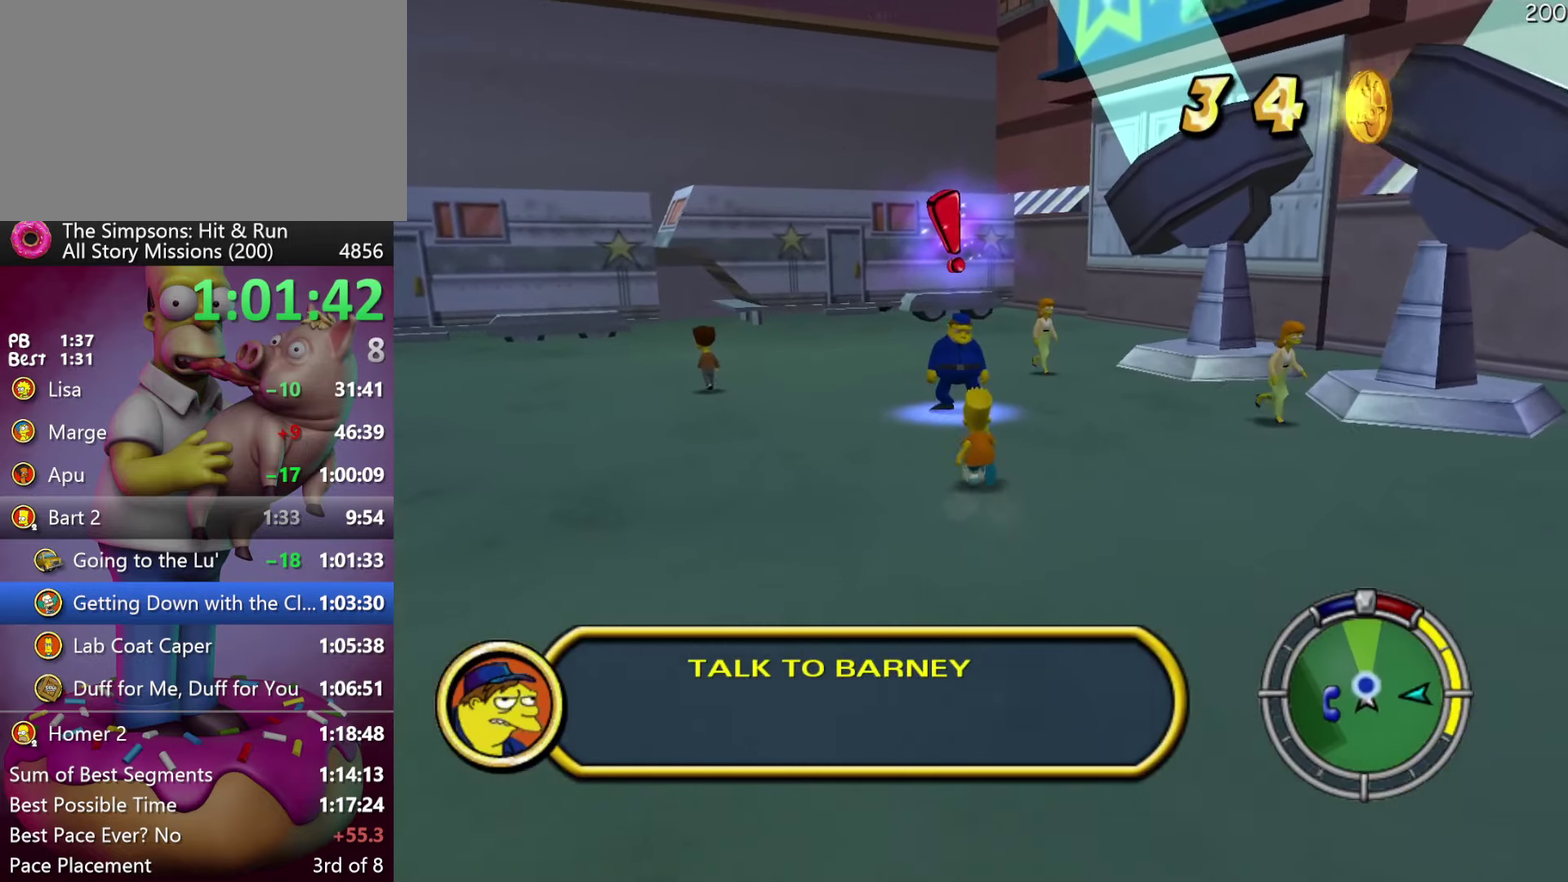
{"buttons": ["Y", "R2", "DPAD_UP"], "left_stick": "up", "events": [[500, "Y", "down"]]}
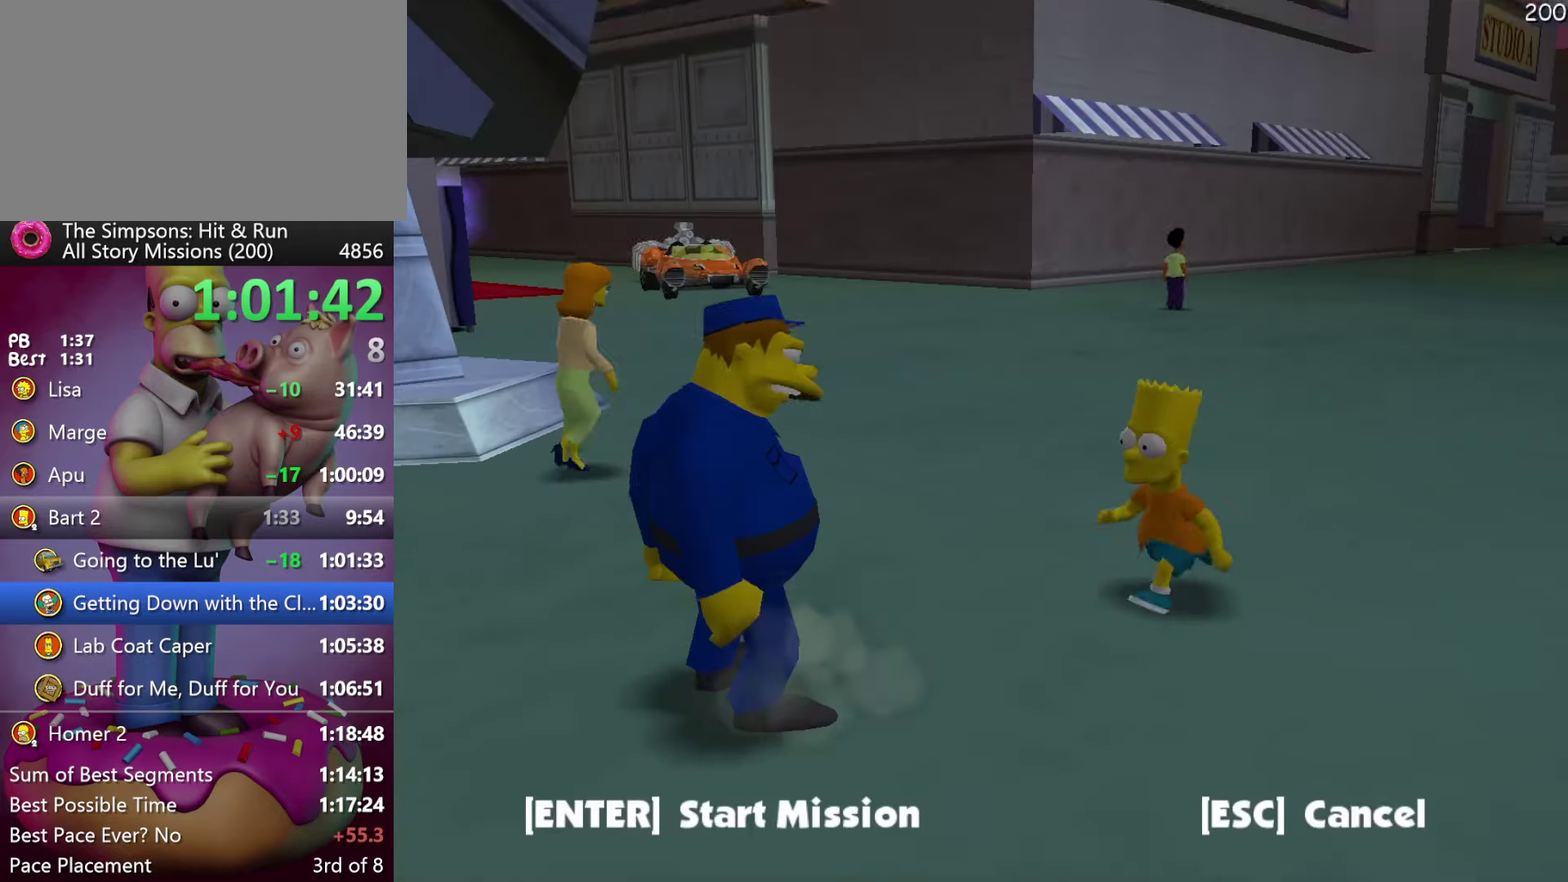
{"buttons": ["DPAD_UP"], "left_stick": "up", "events": [[66, "DPAD_UP", "up"], [66, "left_stick", "center"], [133, "R2", "up"], [166, "Y", "up"], [466, "DPAD_UP", "down"], [483, "left_stick", "up"]]}
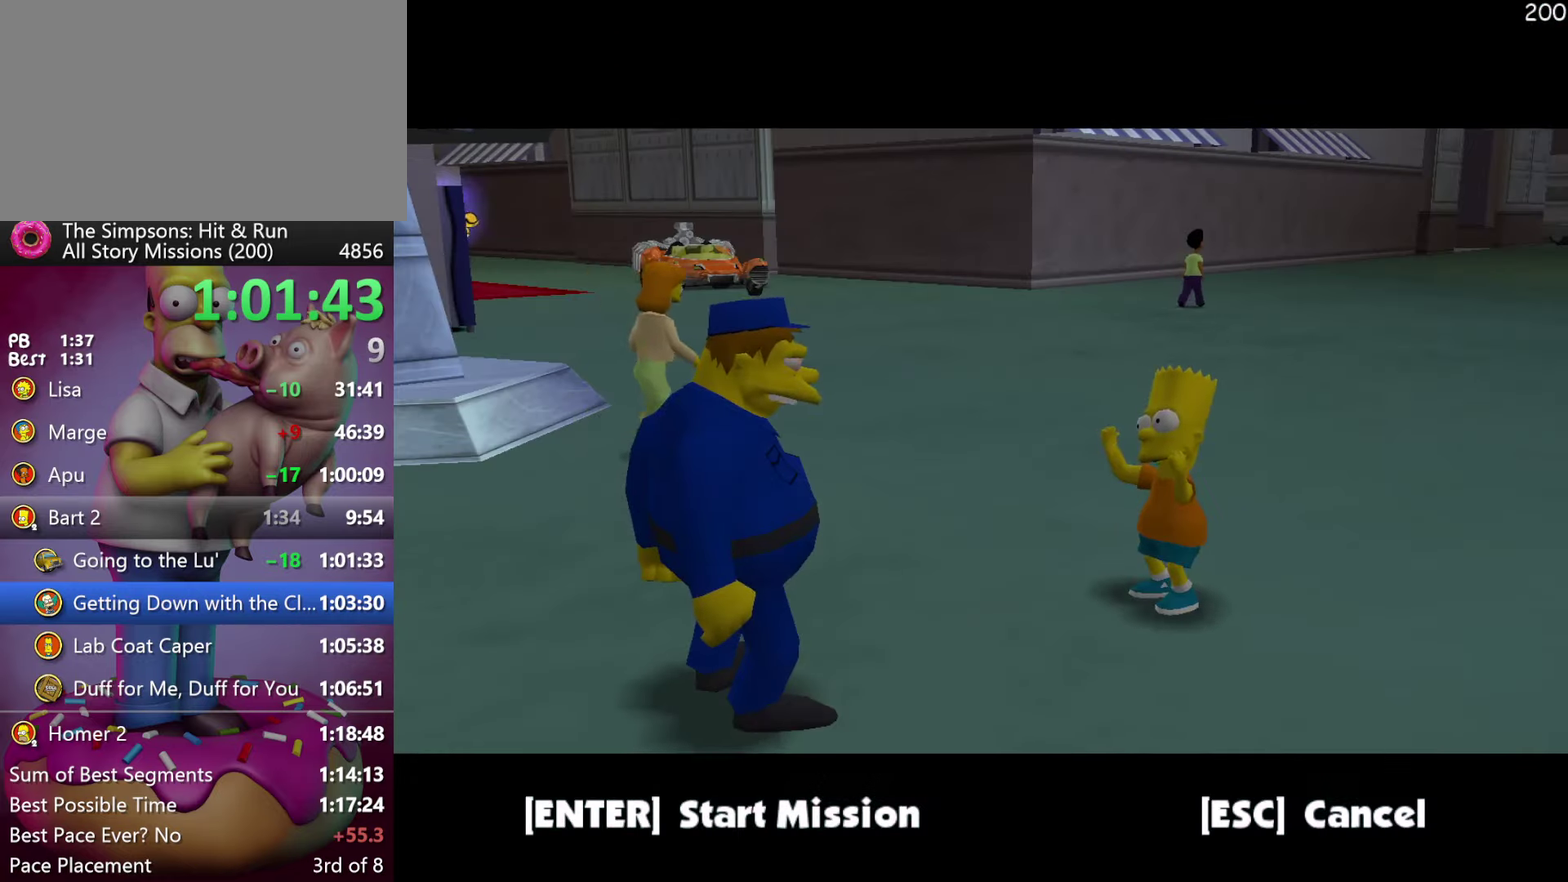
{"buttons": ["DPAD_UP"], "left_stick": "up-left", "events": [[50, "left_stick", "up-left"]]}
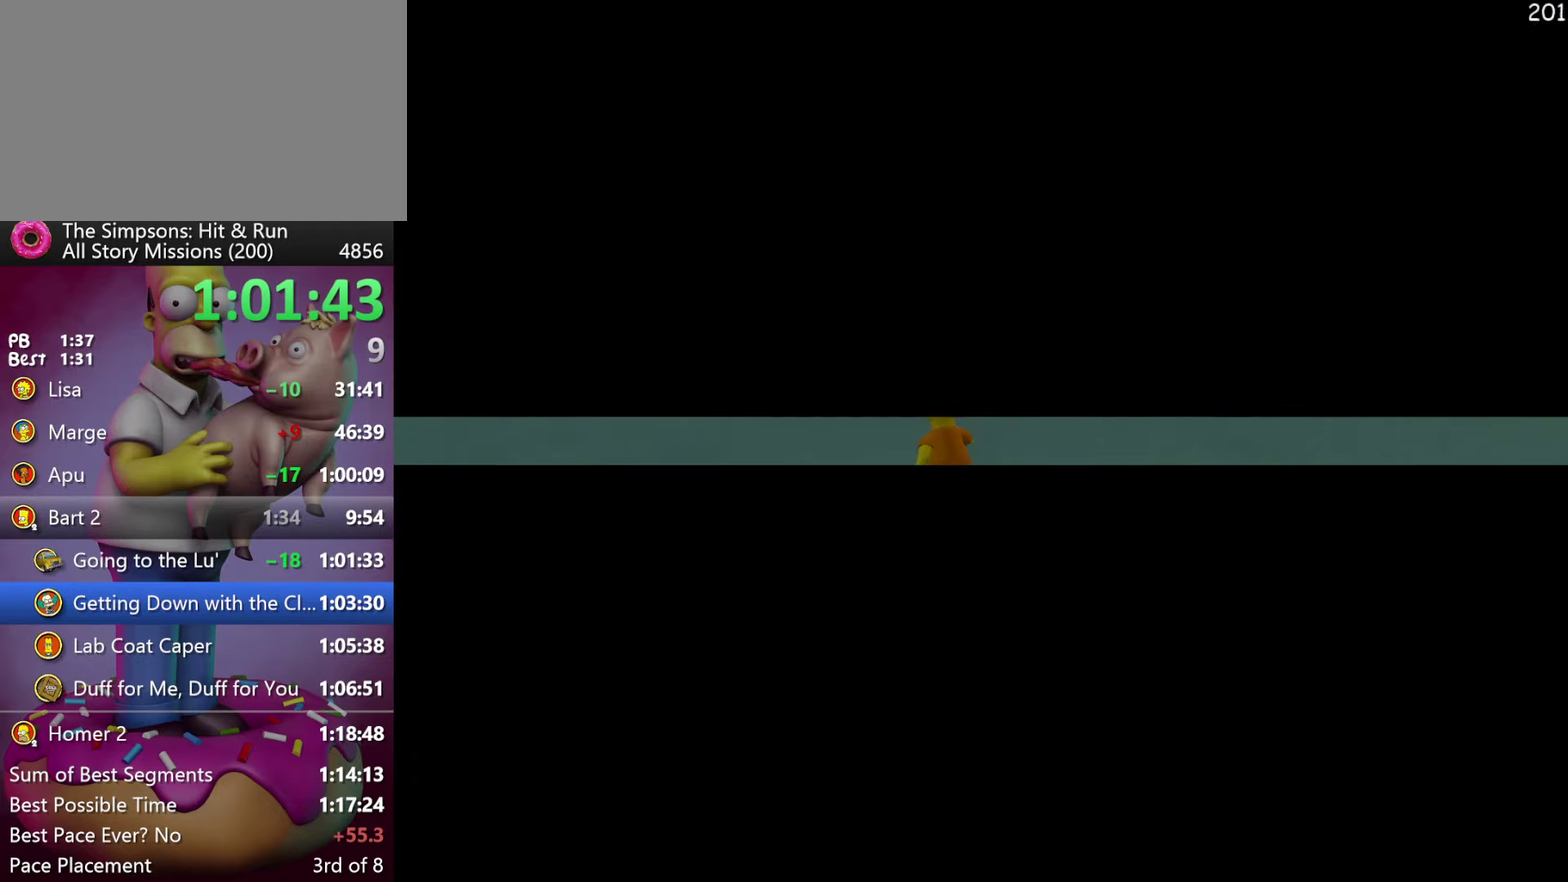
{"buttons": ["DPAD_UP"], "left_stick": "up-left", "events": []}
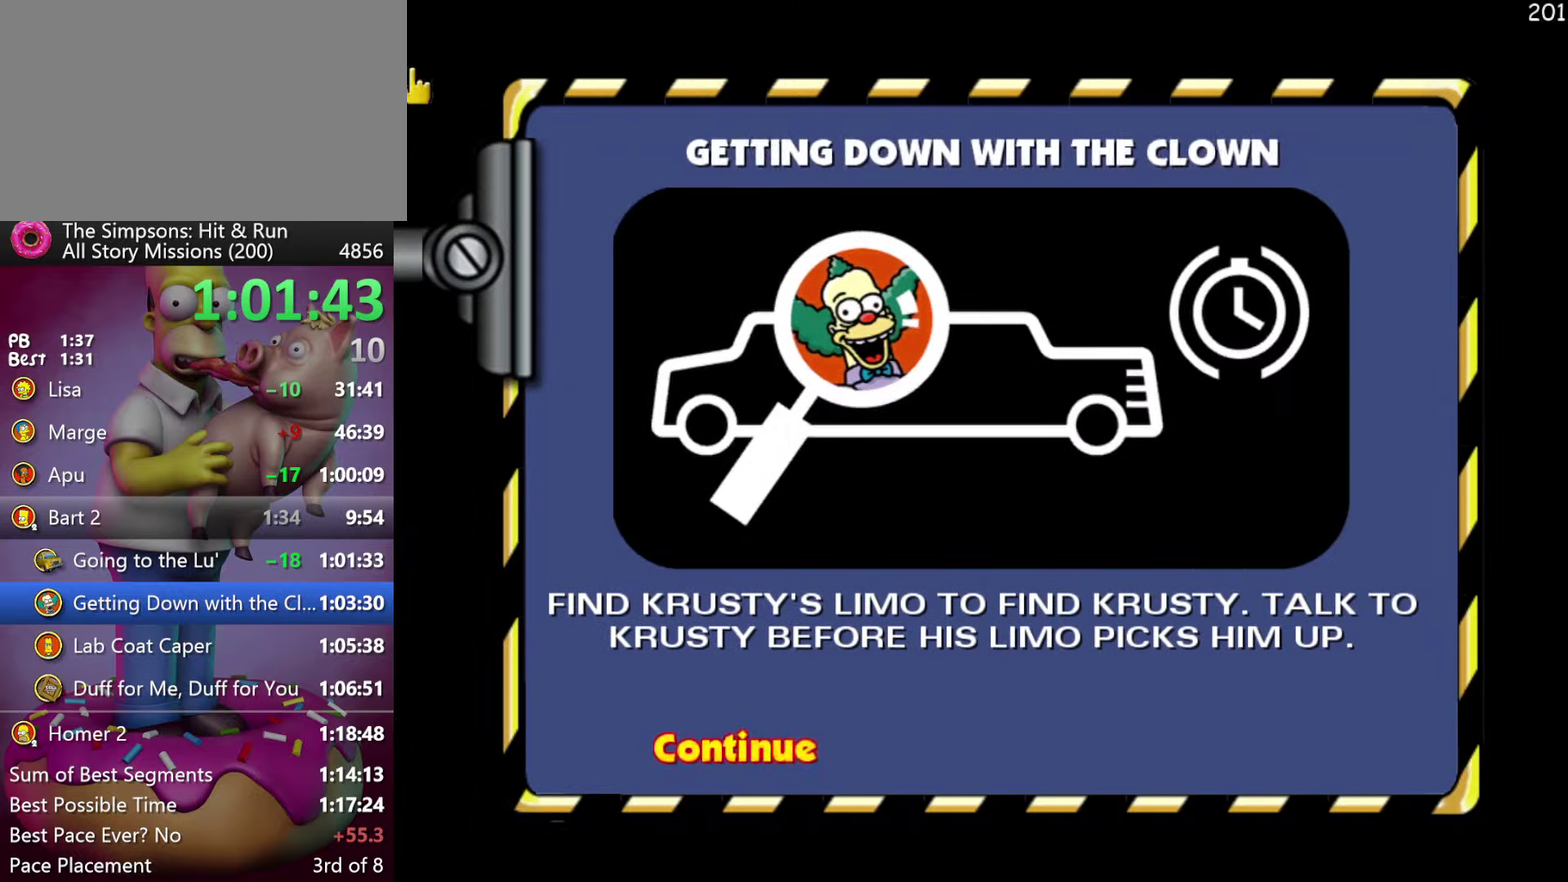
{"buttons": [], "left_stick": "left", "events": [[50, "left_stick", "up"], [150, "left_stick", "up-left"], [433, "DPAD_UP", "up"], [483, "left_stick", "left"]]}
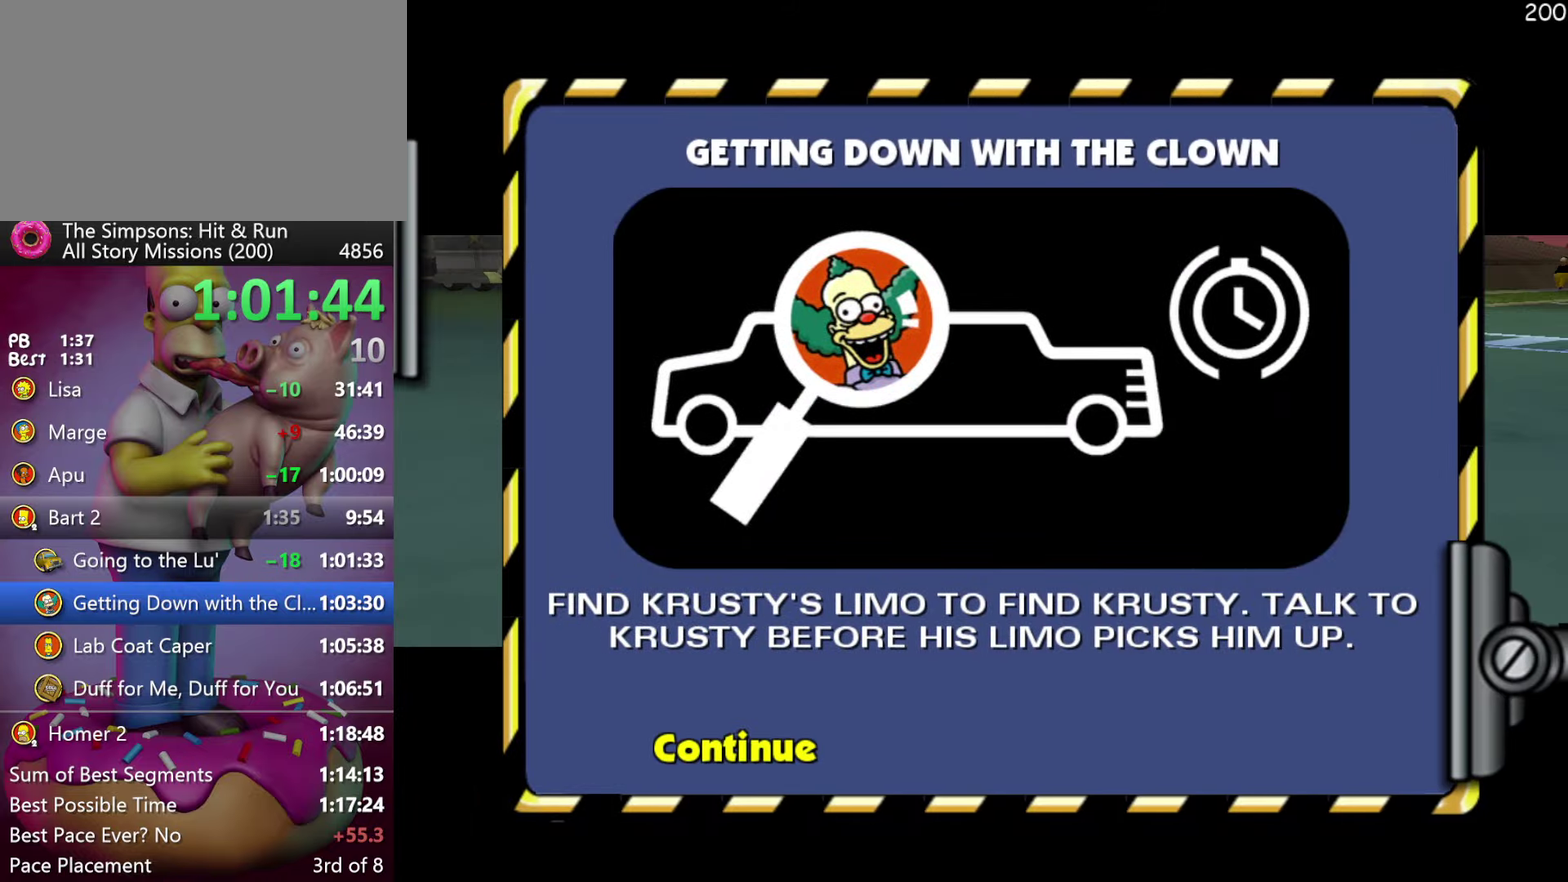
{"buttons": ["DPAD_UP"], "left_stick": "up-left", "events": [[450, "DPAD_UP", "down"], [467, "left_stick", "up-left"]]}
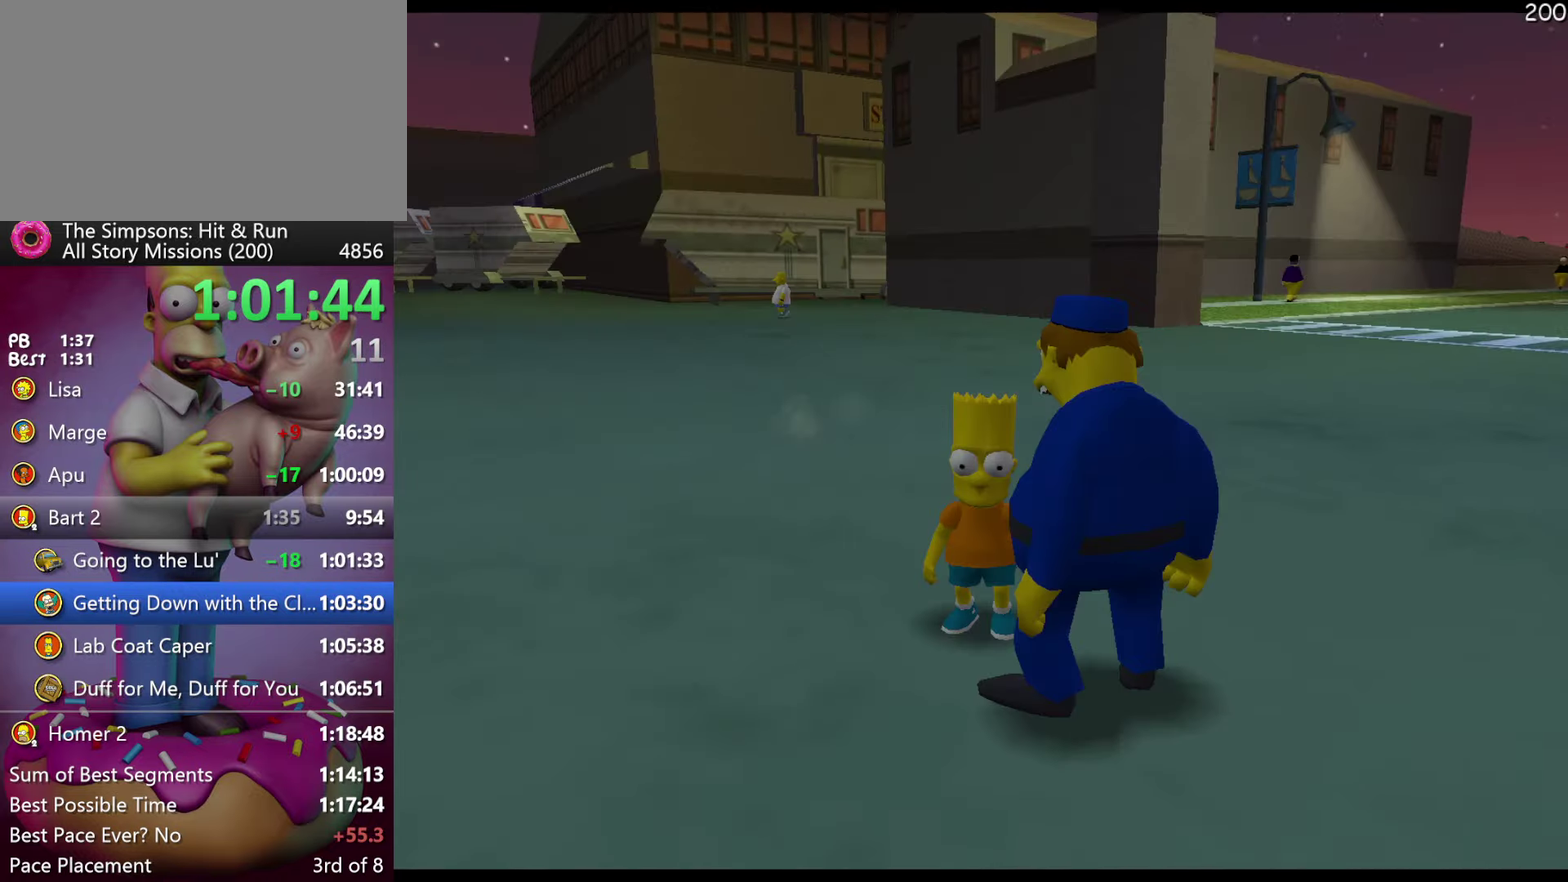
{"buttons": ["R2"], "left_stick": "up-left", "events": [[267, "DPAD_UP", "up"], [283, "R2", "down"], [283, "left_stick", "left"], [500, "left_stick", "up-left"]]}
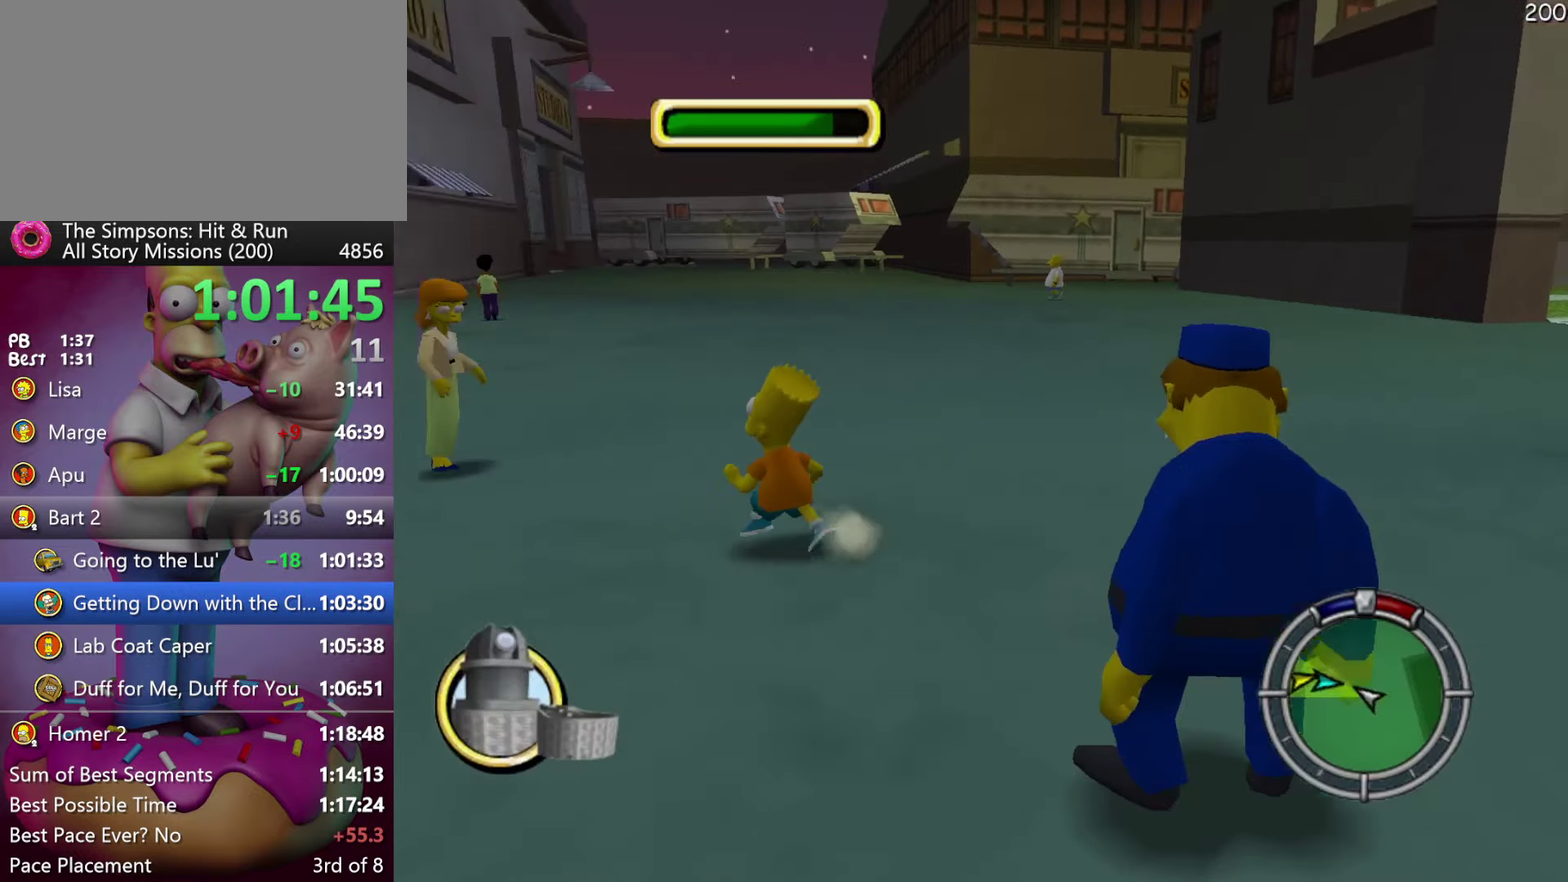
{"buttons": ["R2", "DPAD_UP"], "left_stick": "up-left", "events": [[50, "left_stick", "left"], [67, "DPAD_UP", "down"], [100, "left_stick", "up-left"]]}
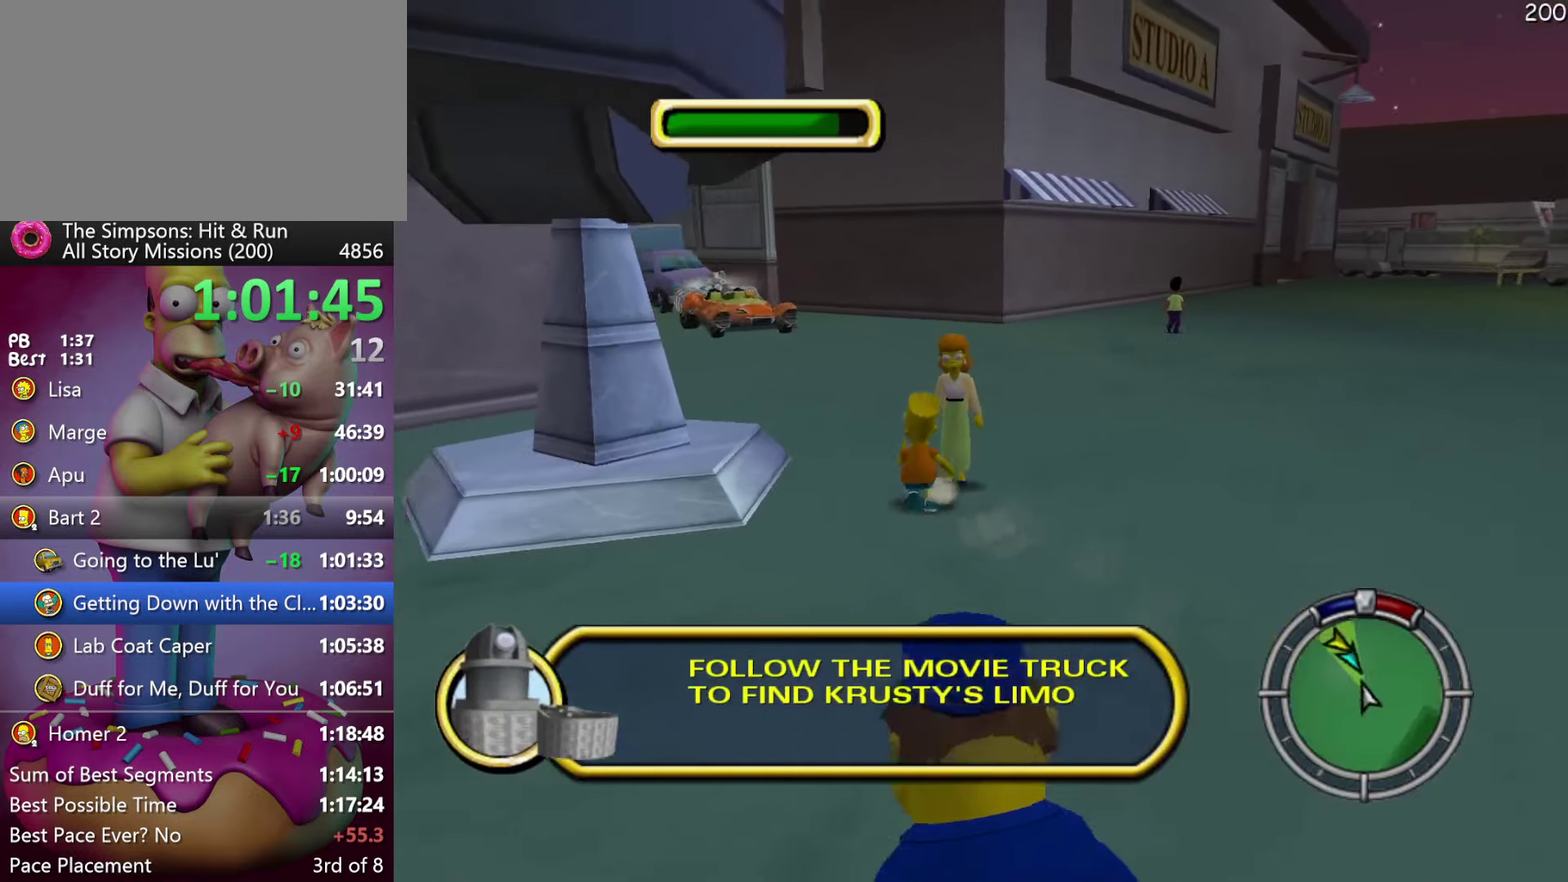
{"buttons": ["R2", "DPAD_UP"], "left_stick": "up", "events": [[17, "left_stick", "up"], [183, "left_stick", "up-right"], [450, "left_stick", "up"]]}
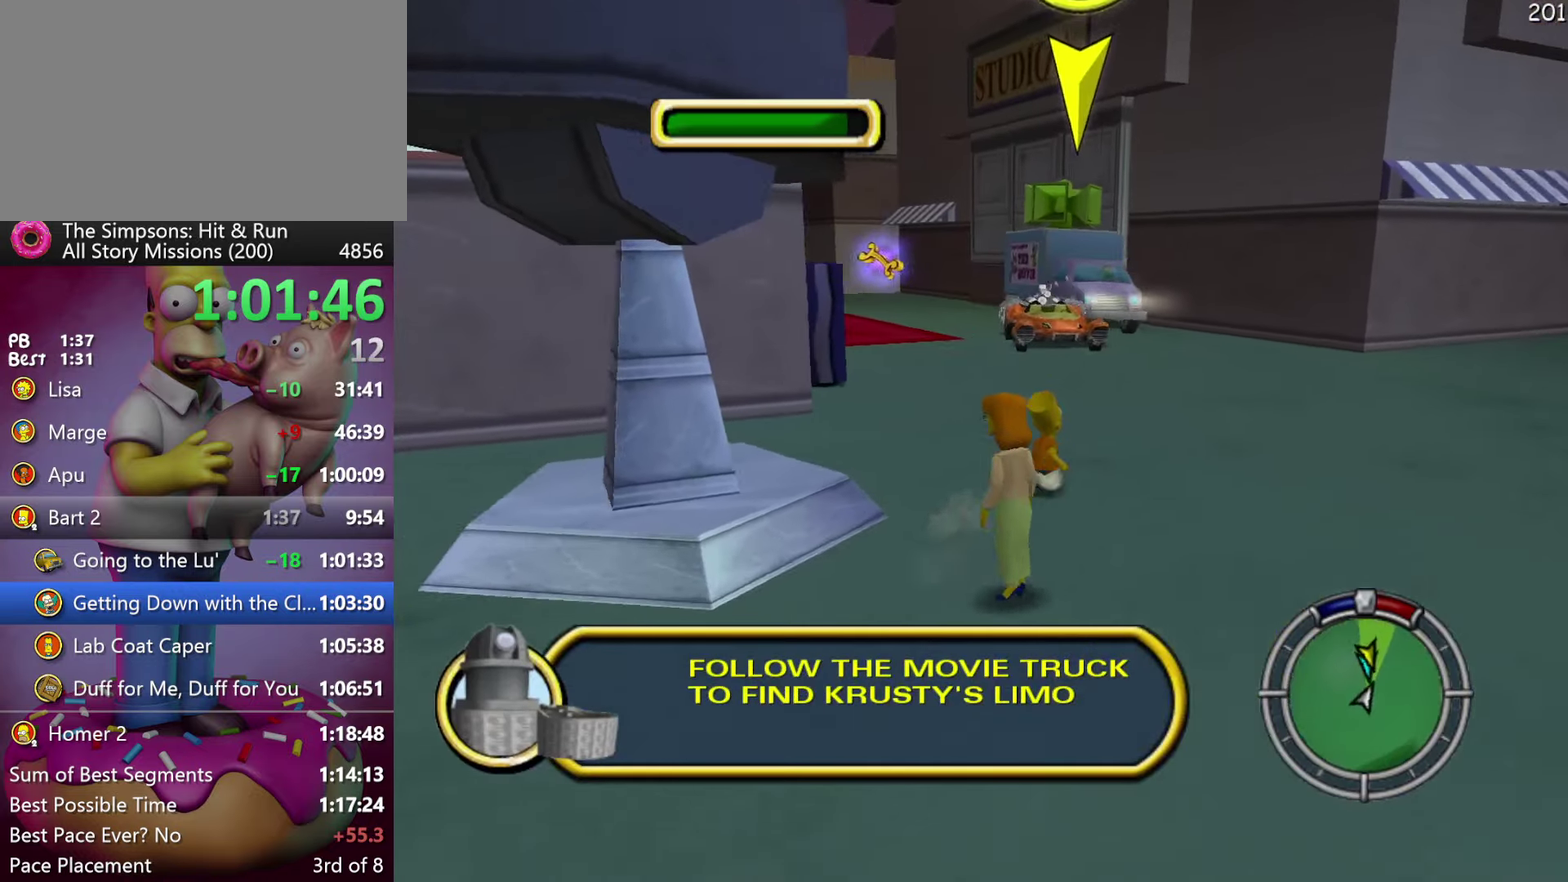
{"buttons": ["R2", "DPAD_UP"], "left_stick": "up", "events": []}
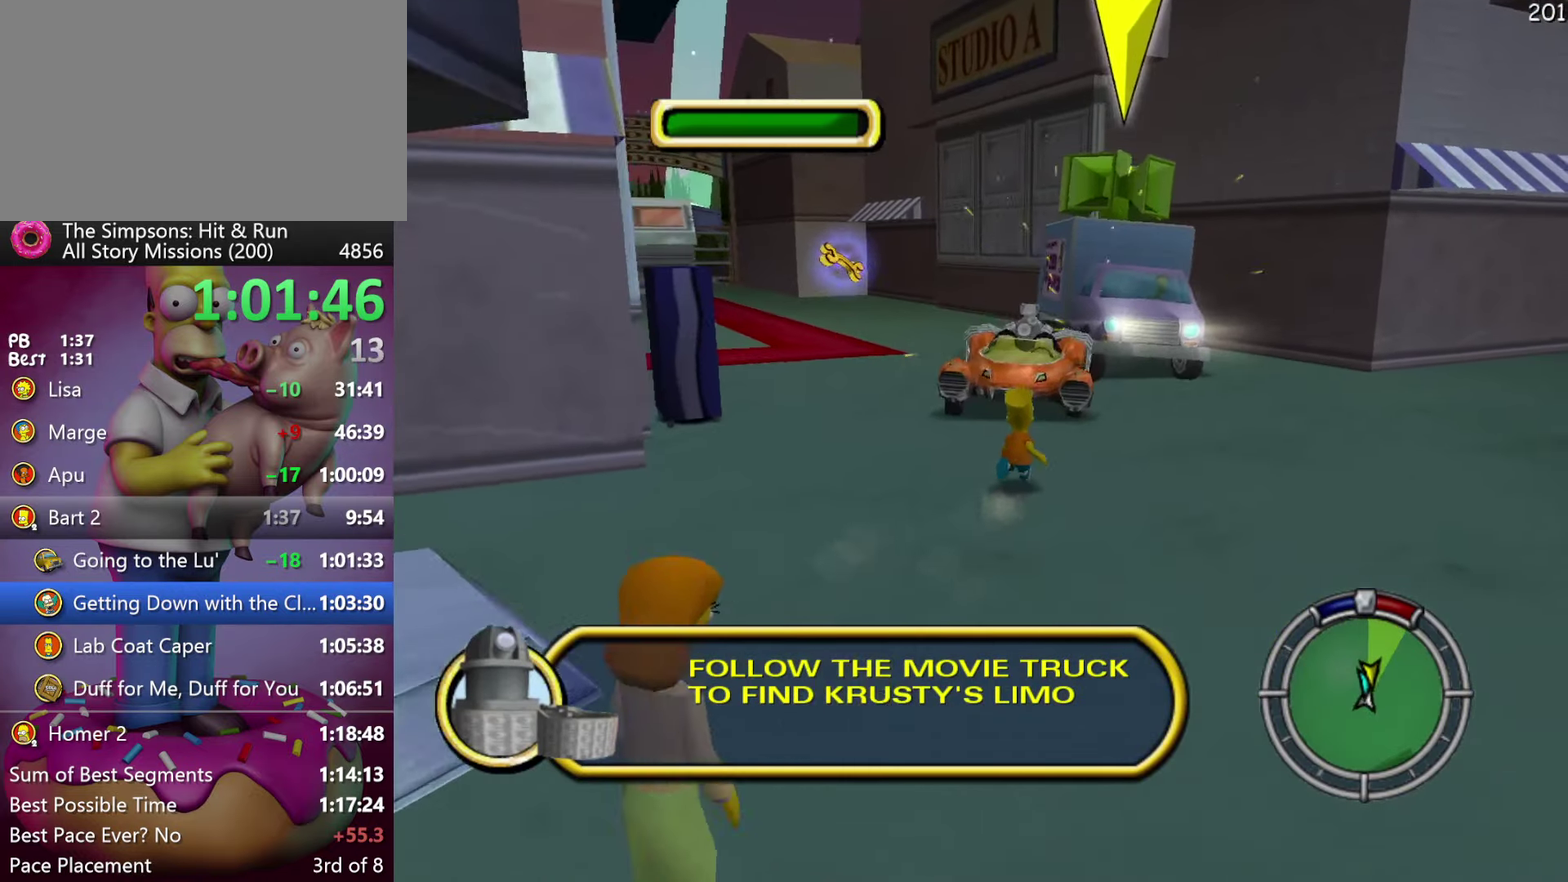
{"buttons": ["L2"], "left_stick": "right", "events": [[183, "Y", "down"], [200, "R2", "up"], [217, "L2", "down"], [233, "left_stick", "up-right"], [283, "DPAD_UP", "up"], [300, "left_stick", "right"], [317, "Y", "up"]]}
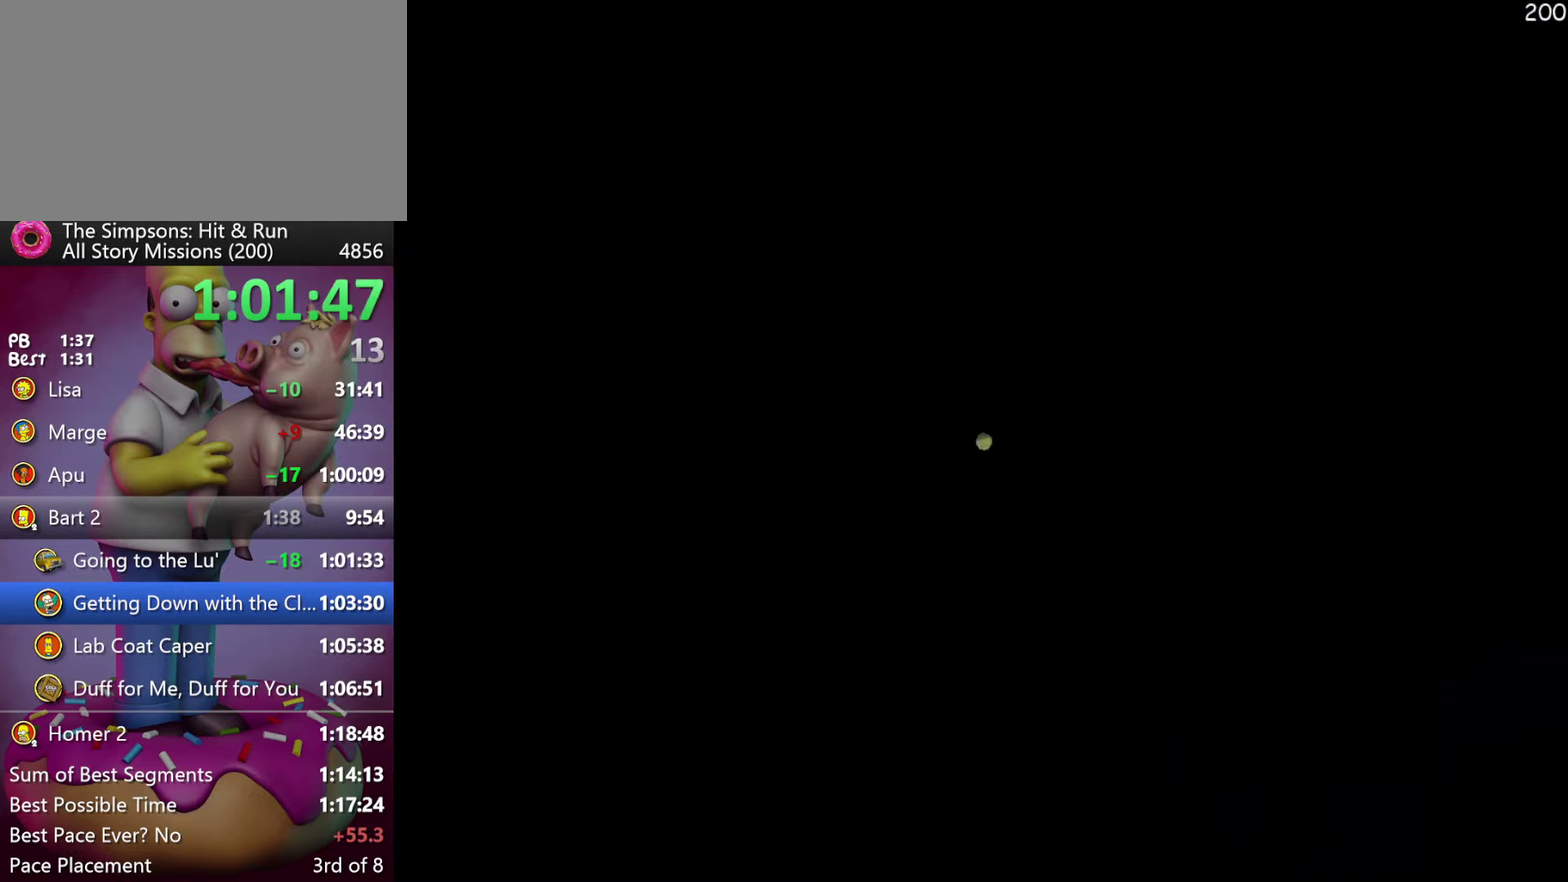
{"buttons": ["L2"], "left_stick": "right", "events": []}
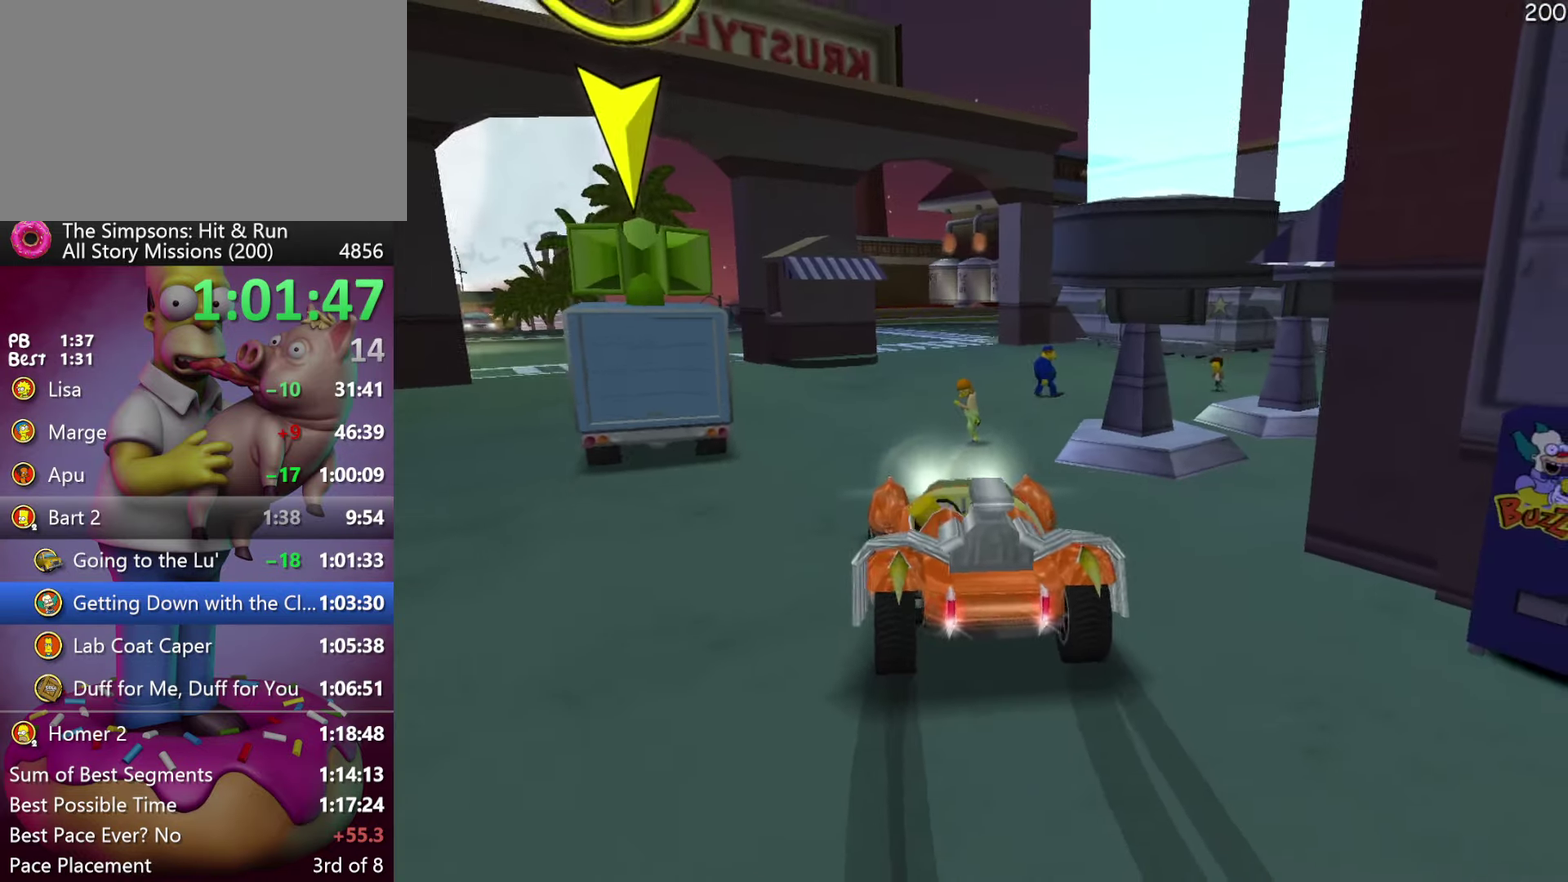
{"buttons": [], "left_stick": "center", "events": [[117, "L2", "up"], [283, "left_stick", "down-right"], [433, "left_stick", "center"]]}